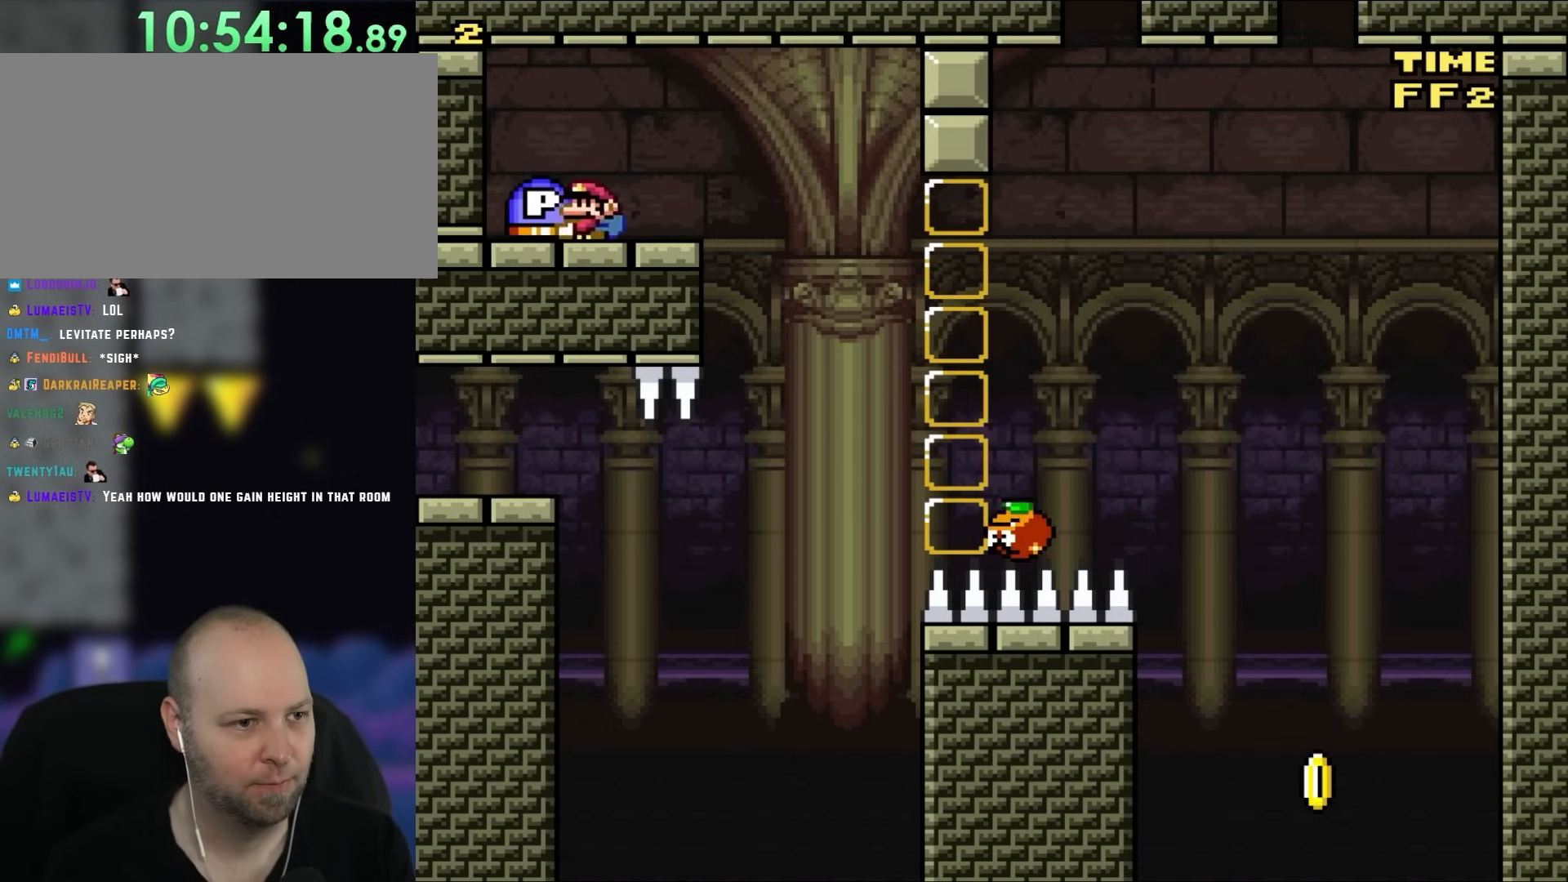
Gameplay with a controller (Nintendo layout); each line is a JSON object with the inputs held at the frame after it. "events" lists button and stick changes between this image and that frame as [ms after this image, input, new state], when the widget could be followed in between. Not read: L1 L3 R3 Y.
{"buttons": ["DPAD_RIGHT"], "events": [[100, "DPAD_RIGHT", "down"], [167, "DPAD_DOWN", "down"], [200, "DPAD_RIGHT", "up"], [367, "B", "down"], [400, "DPAD_DOWN", "up"], [433, "B", "up"], [433, "DPAD_RIGHT", "down"]]}
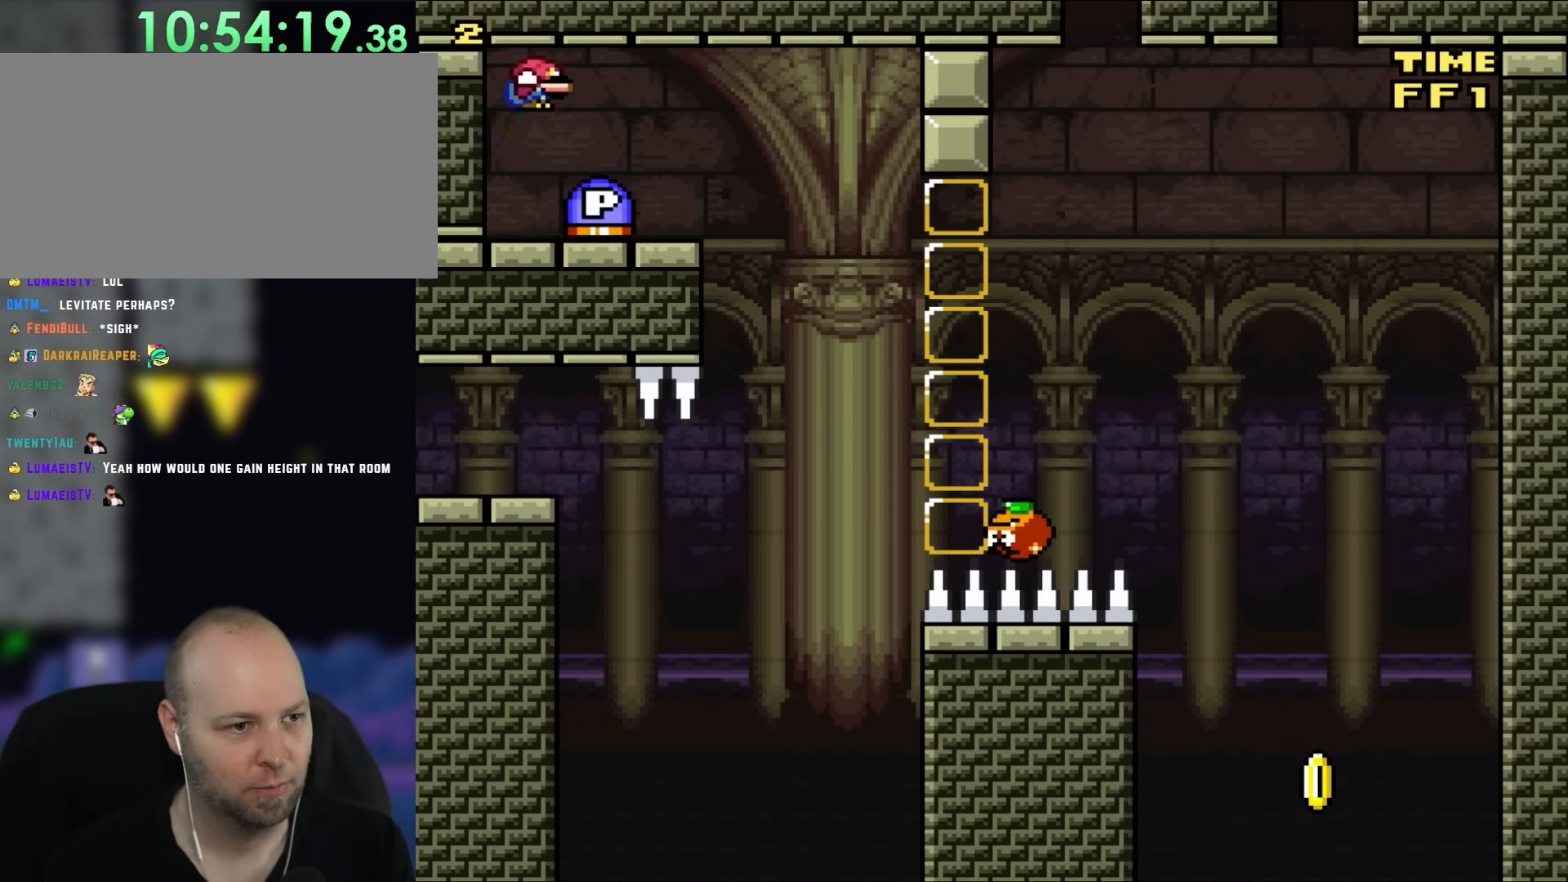
{"buttons": ["DPAD_RIGHT"], "events": [[167, "DPAD_RIGHT", "up"], [200, "DPAD_LEFT", "down"], [333, "DPAD_LEFT", "up"], [500, "DPAD_RIGHT", "down"]]}
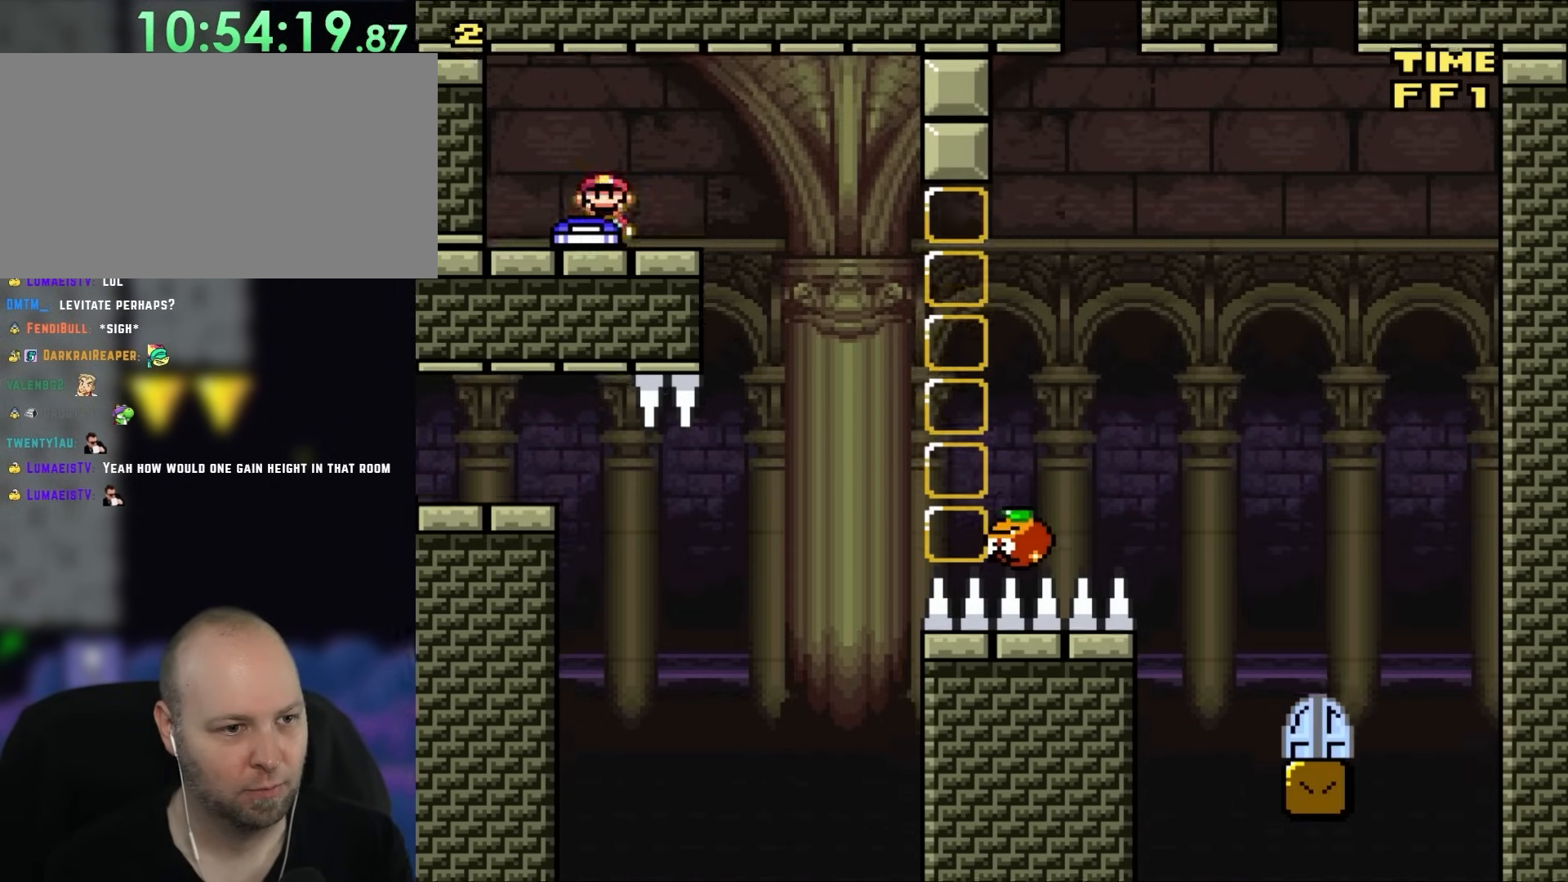
{"buttons": ["X"], "events": [[67, "DPAD_RIGHT", "up"], [67, "X", "down"], [200, "DPAD_RIGHT", "down"], [400, "DPAD_RIGHT", "up"]]}
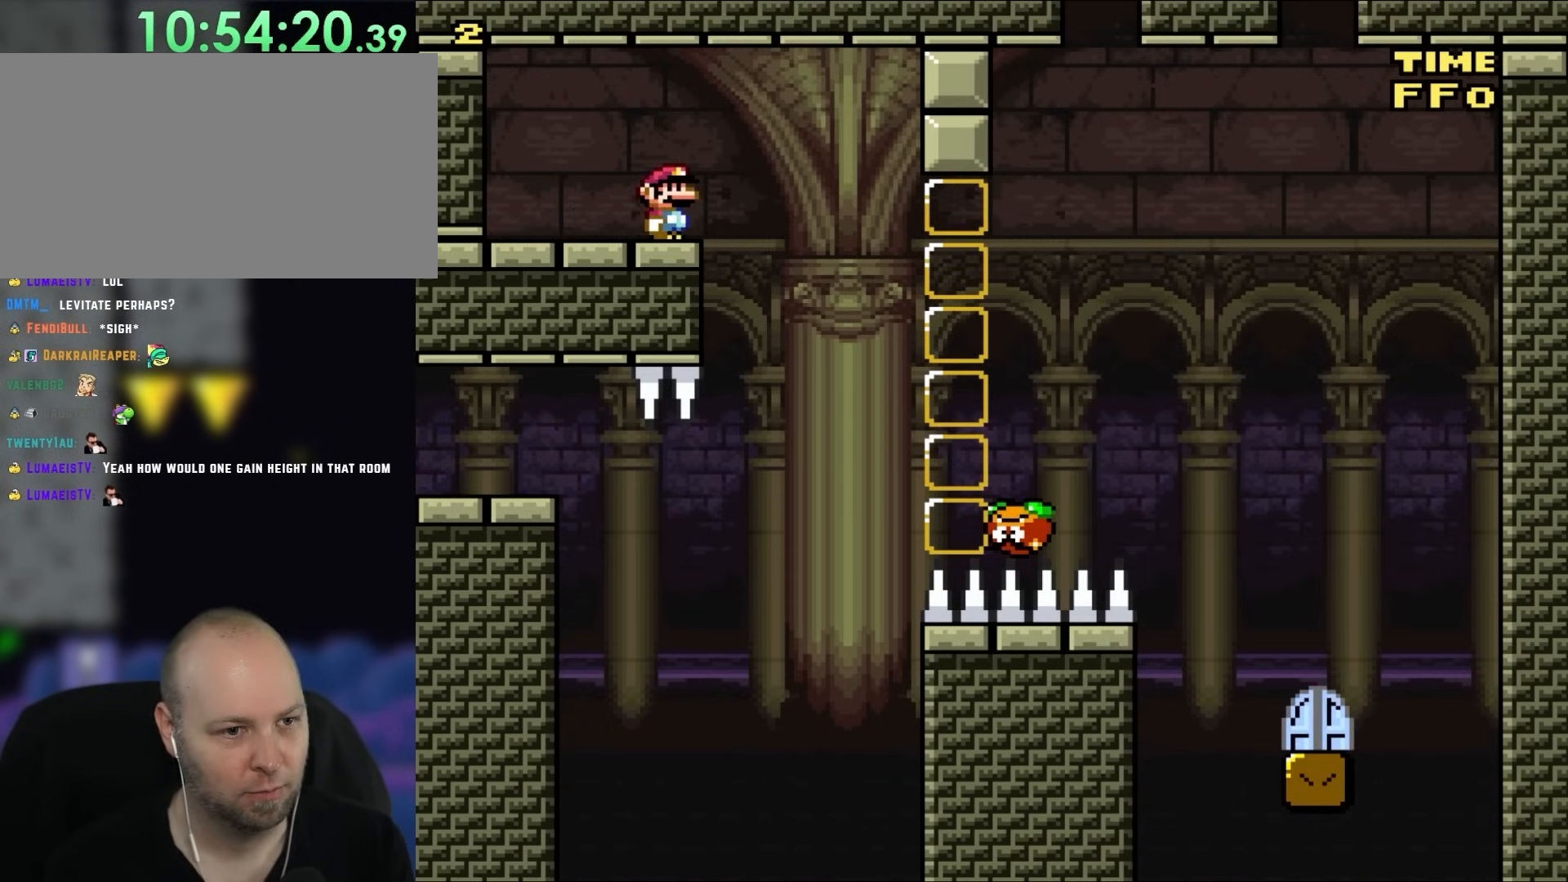
{"buttons": ["A", "X", "DPAD_RIGHT"], "events": [[50, "DPAD_RIGHT", "down"], [133, "DPAD_RIGHT", "up"], [300, "DPAD_RIGHT", "down"], [400, "A", "down"]]}
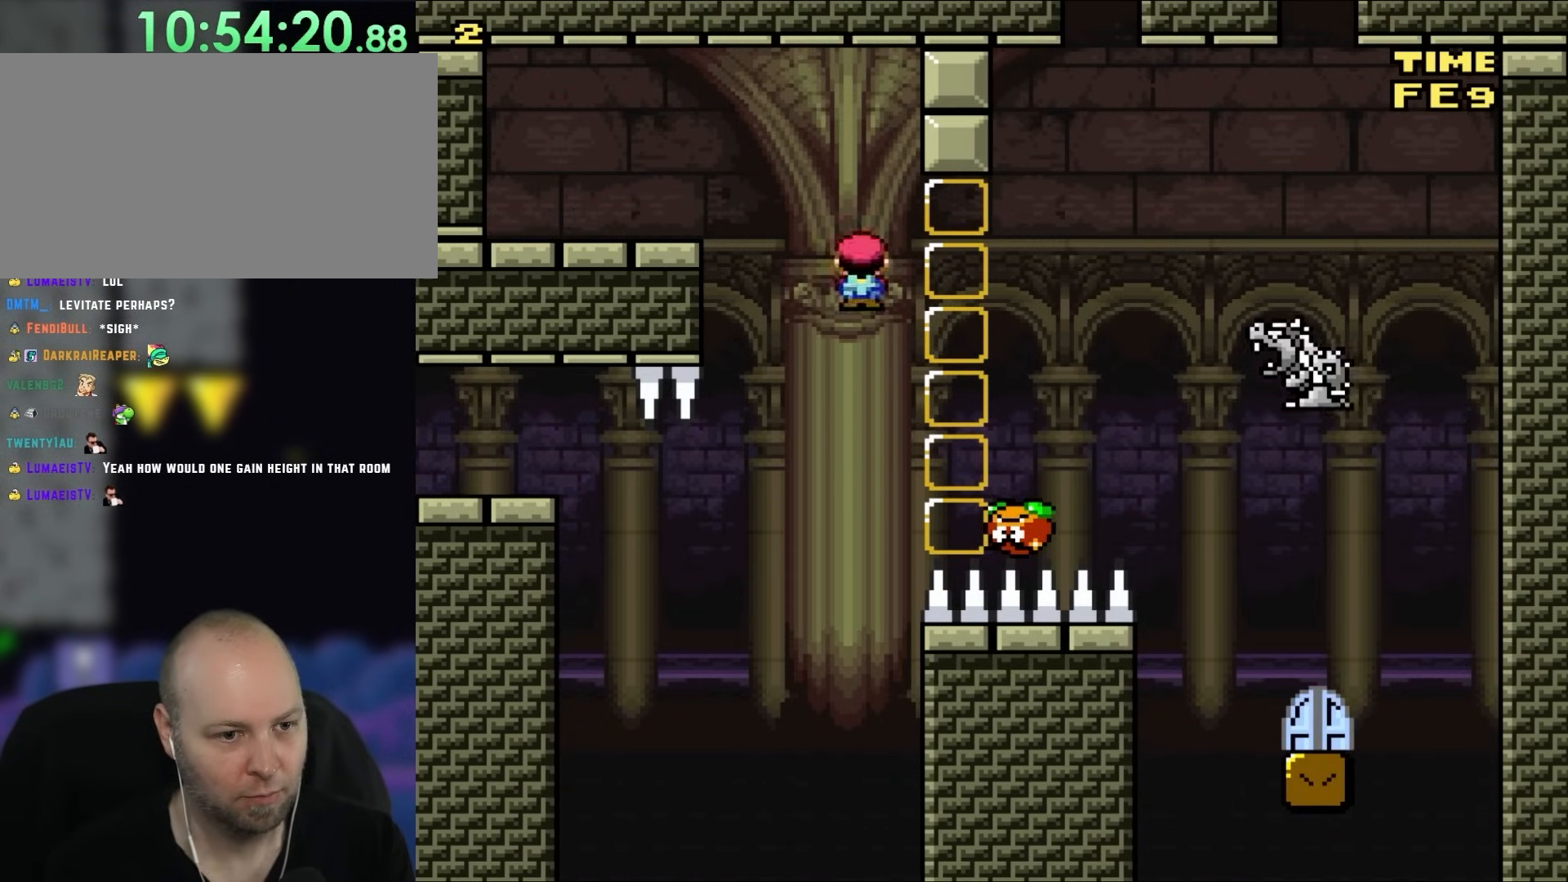
{"buttons": ["A", "X", "DPAD_RIGHT"], "events": []}
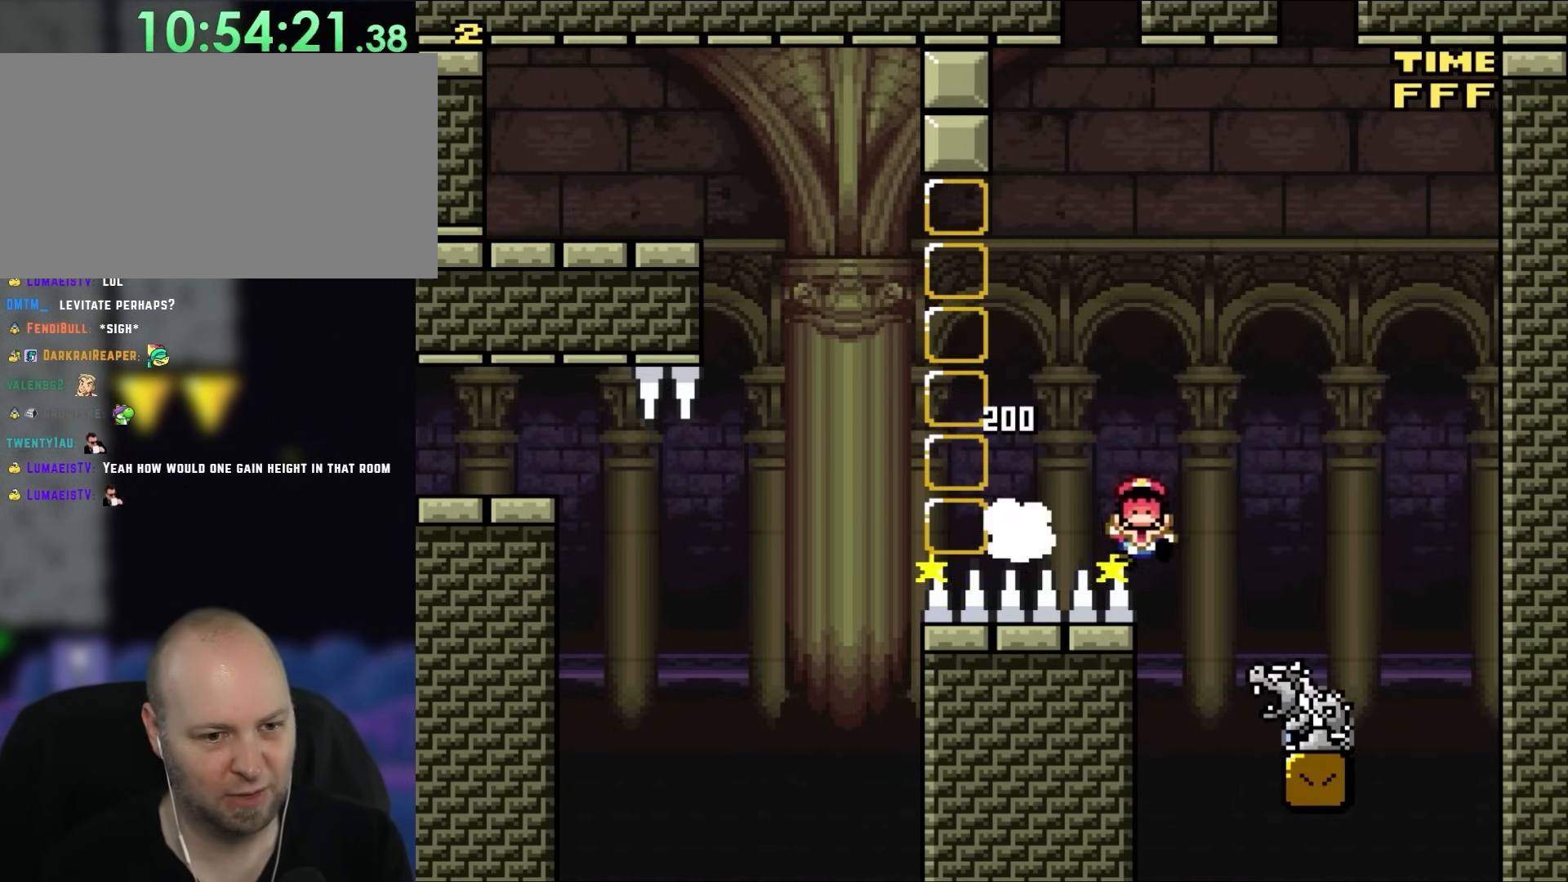
{"buttons": [], "events": [[300, "DPAD_UP", "down"], [333, "A", "up"], [333, "DPAD_RIGHT", "up"], [333, "DPAD_UP", "up"], [367, "X", "up"]]}
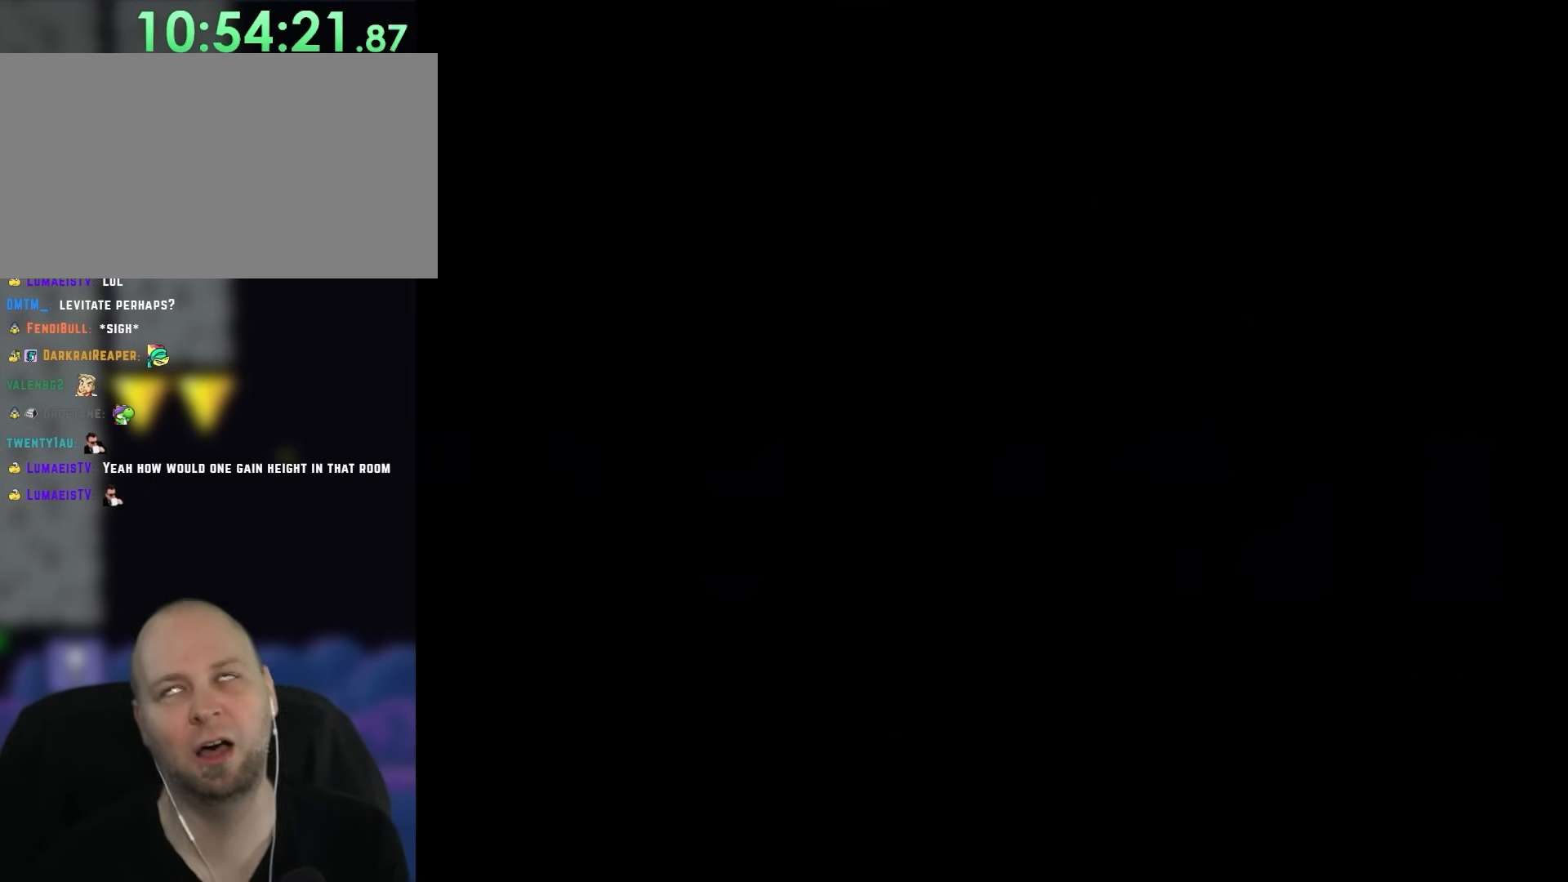
{"buttons": [], "events": []}
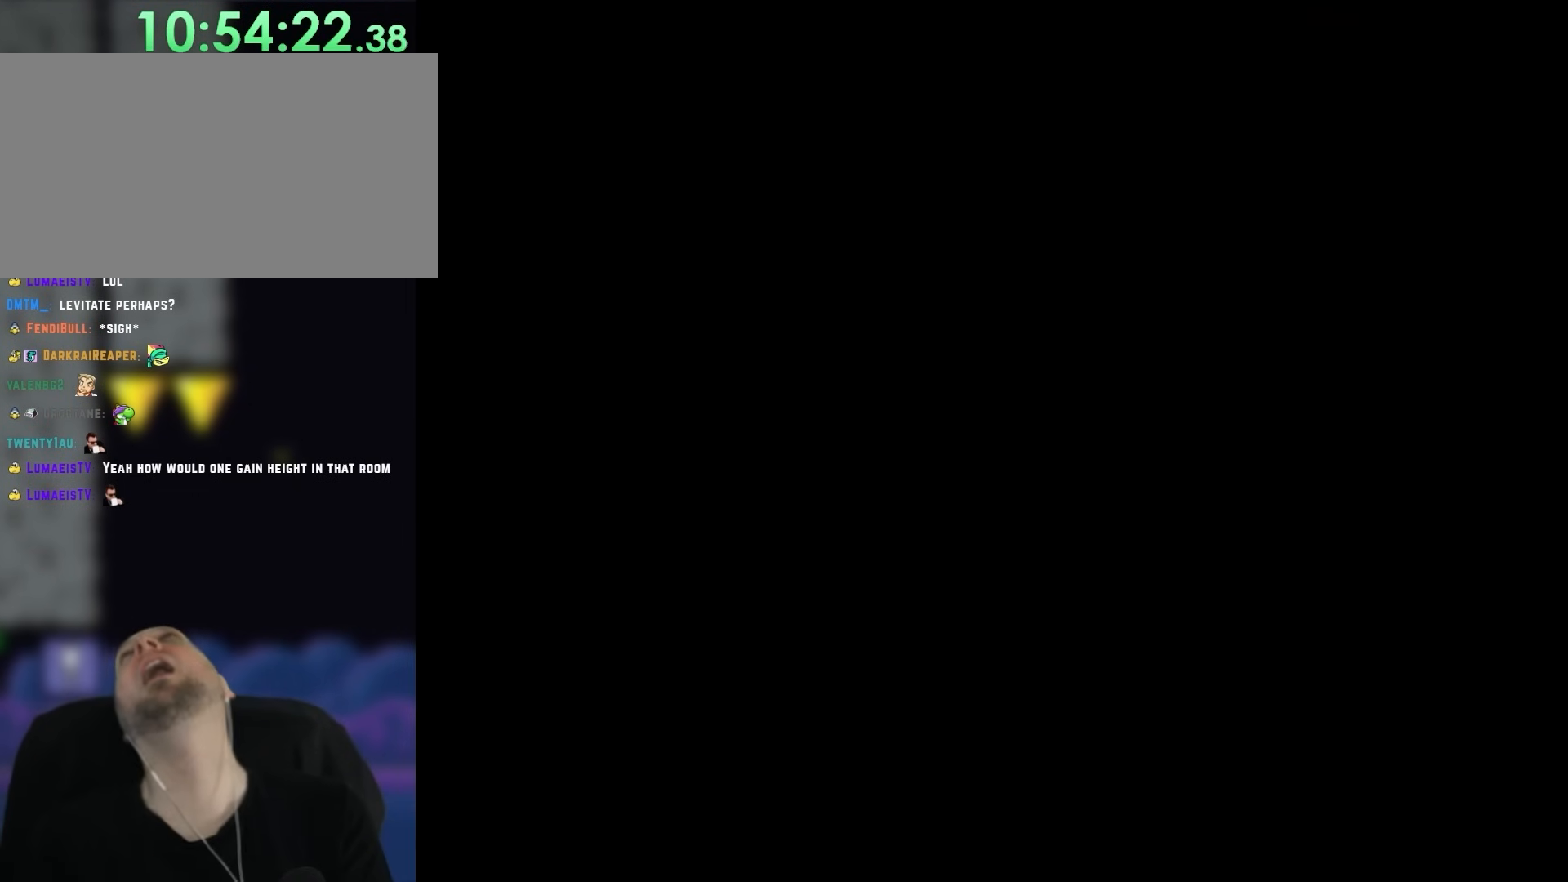
{"buttons": [], "events": []}
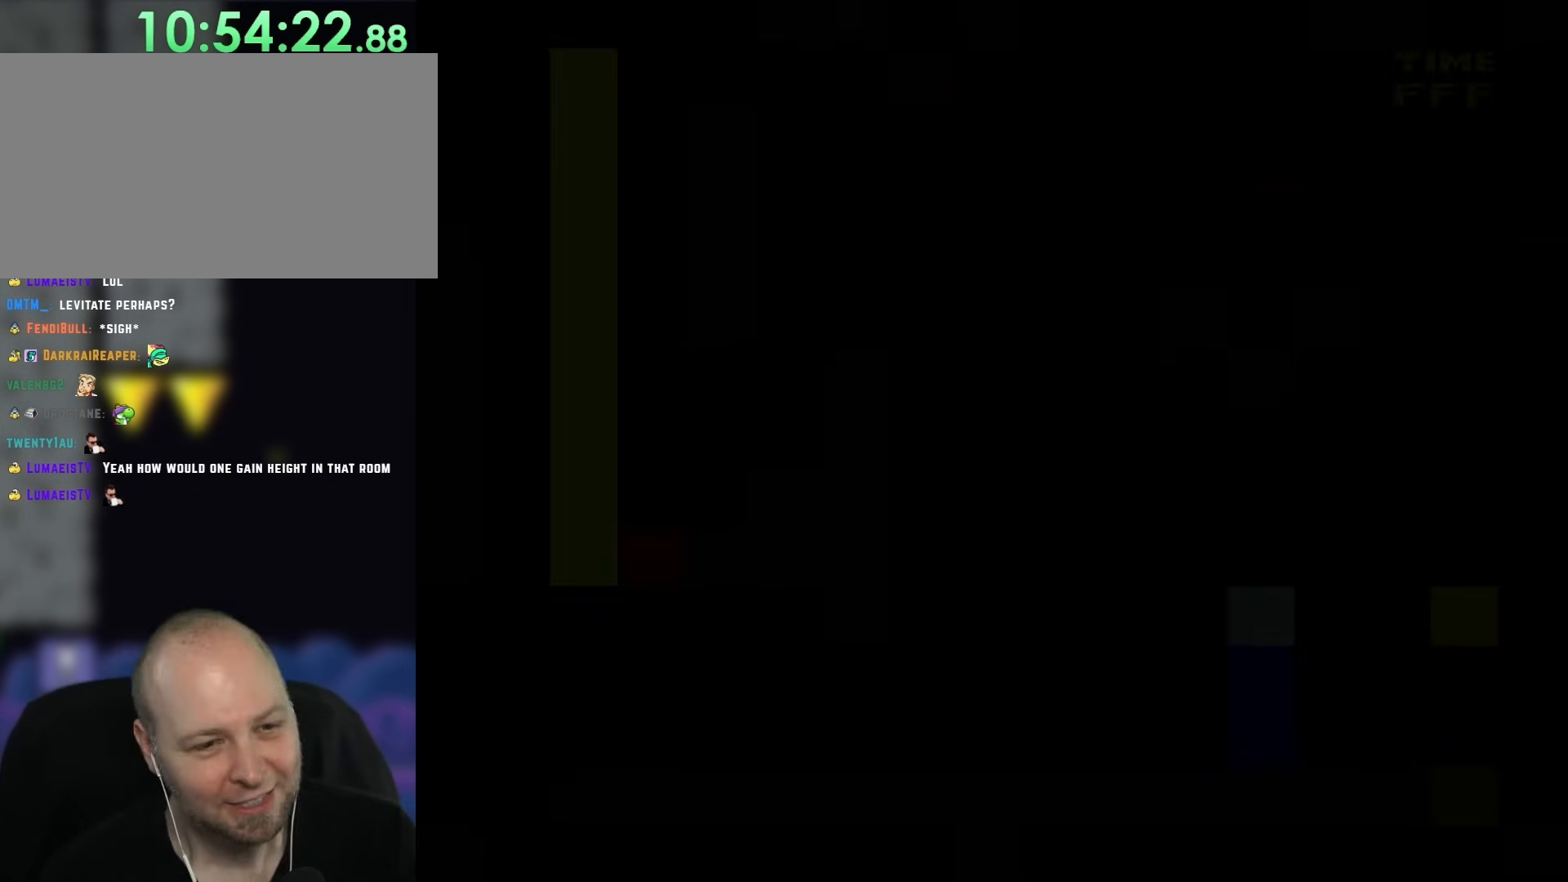
{"buttons": [], "events": []}
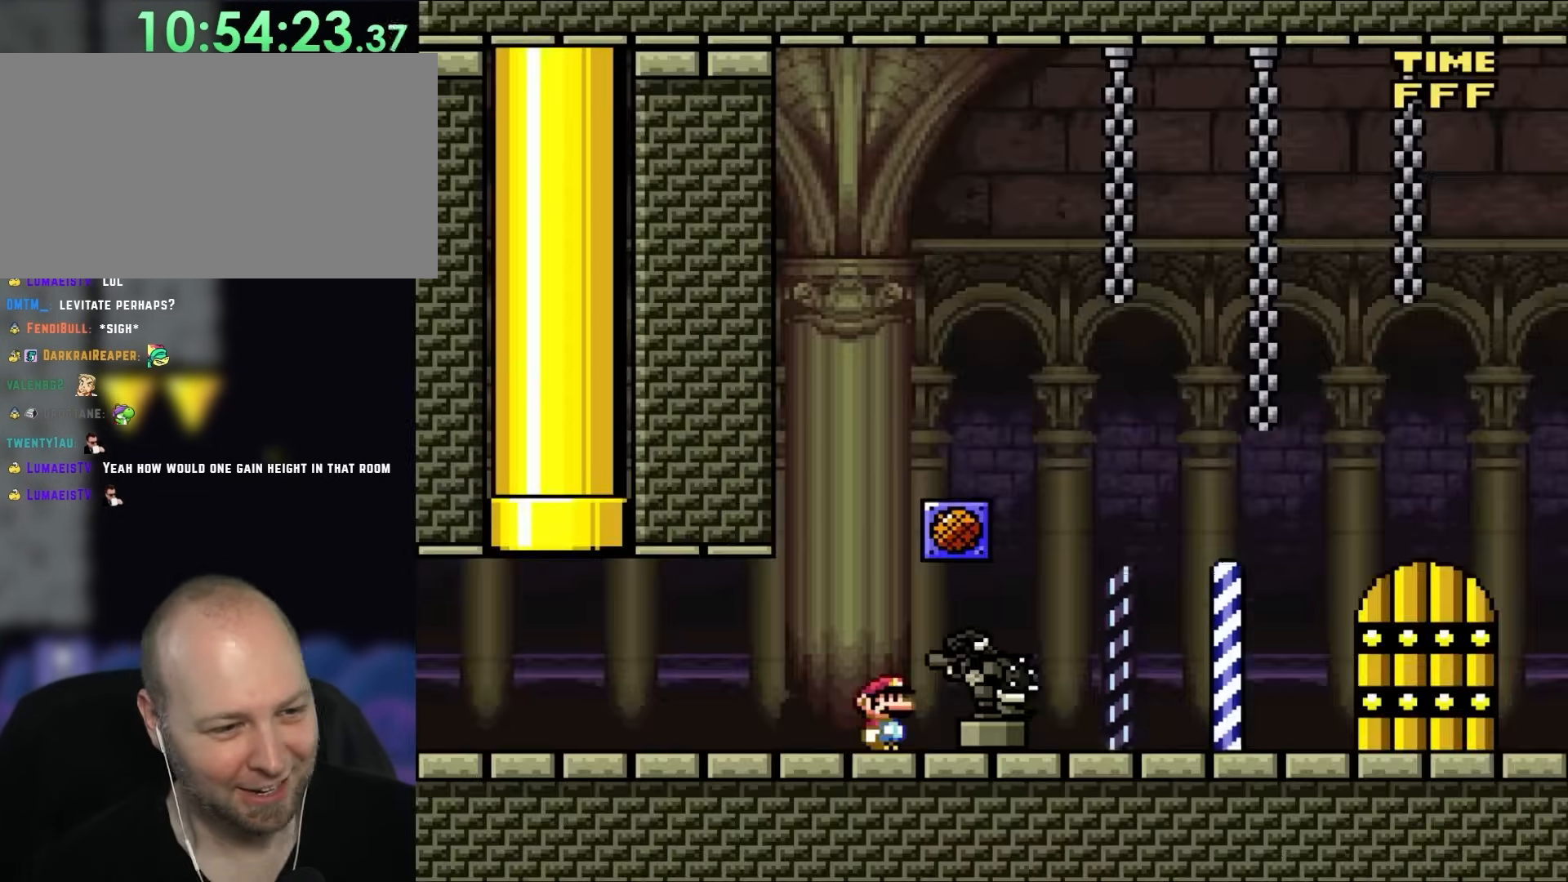
{"buttons": ["DPAD_RIGHT"], "events": [[100, "DPAD_RIGHT", "down"]]}
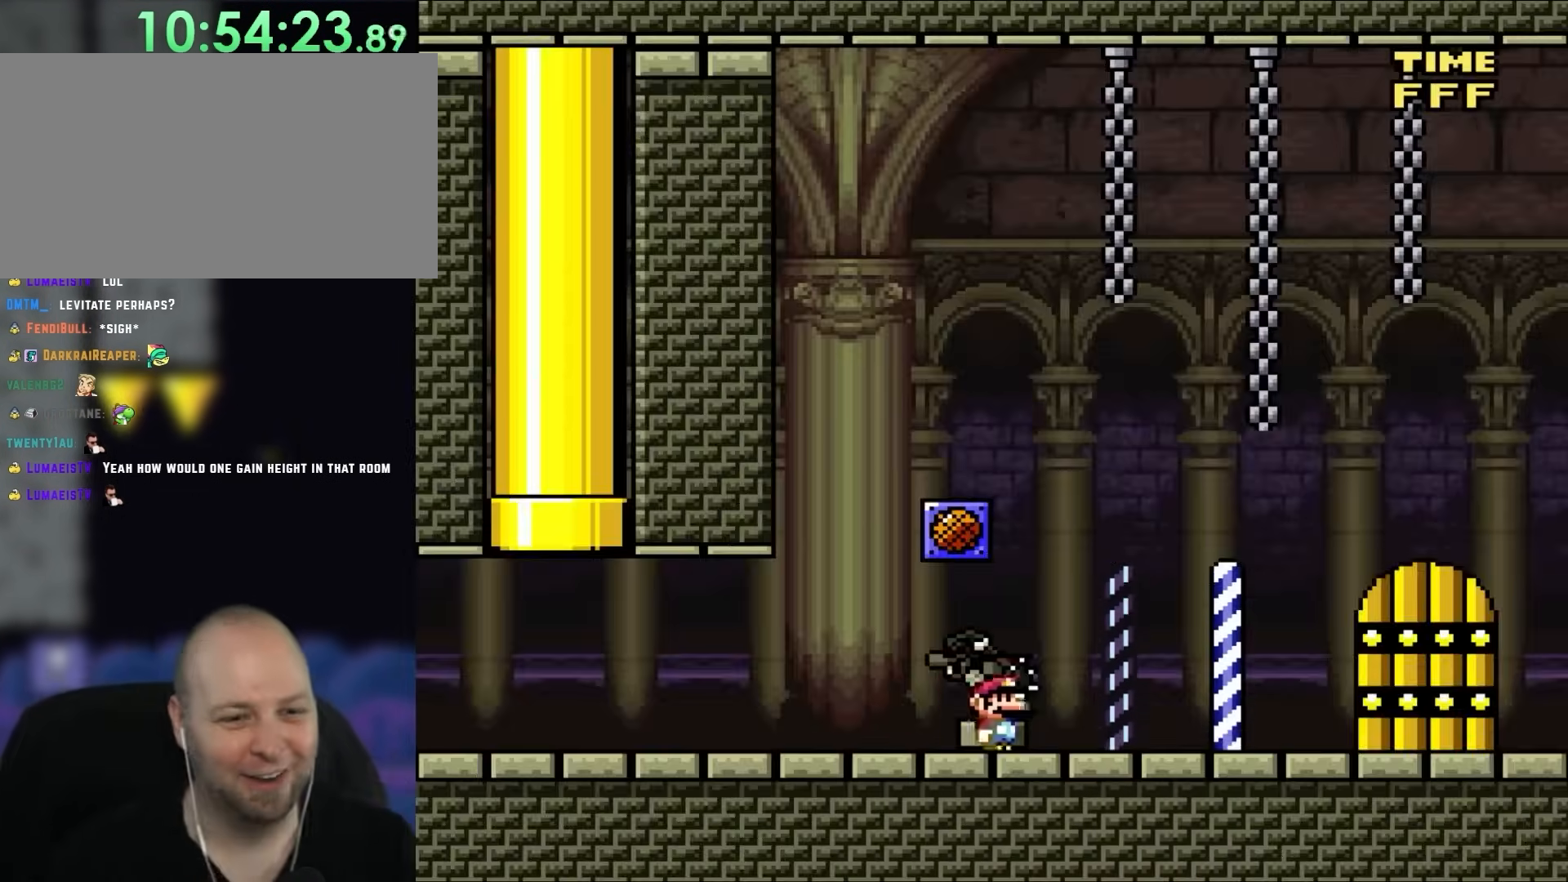
{"buttons": ["DPAD_RIGHT"], "events": []}
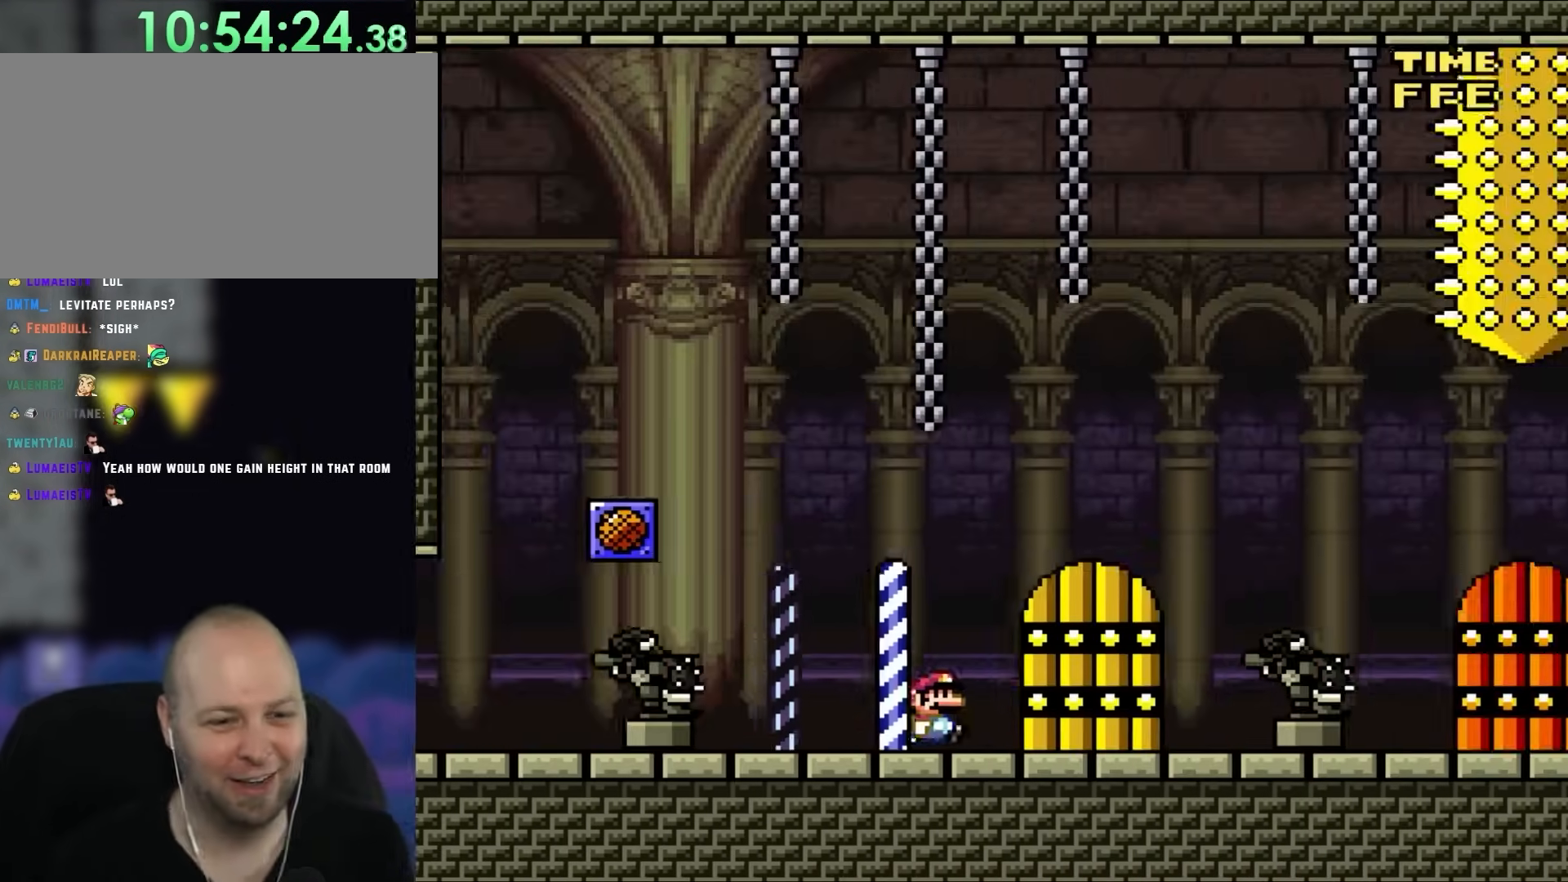
{"buttons": [], "events": [[167, "DPAD_RIGHT", "up"], [233, "DPAD_UP", "down"], [367, "DPAD_UP", "up"]]}
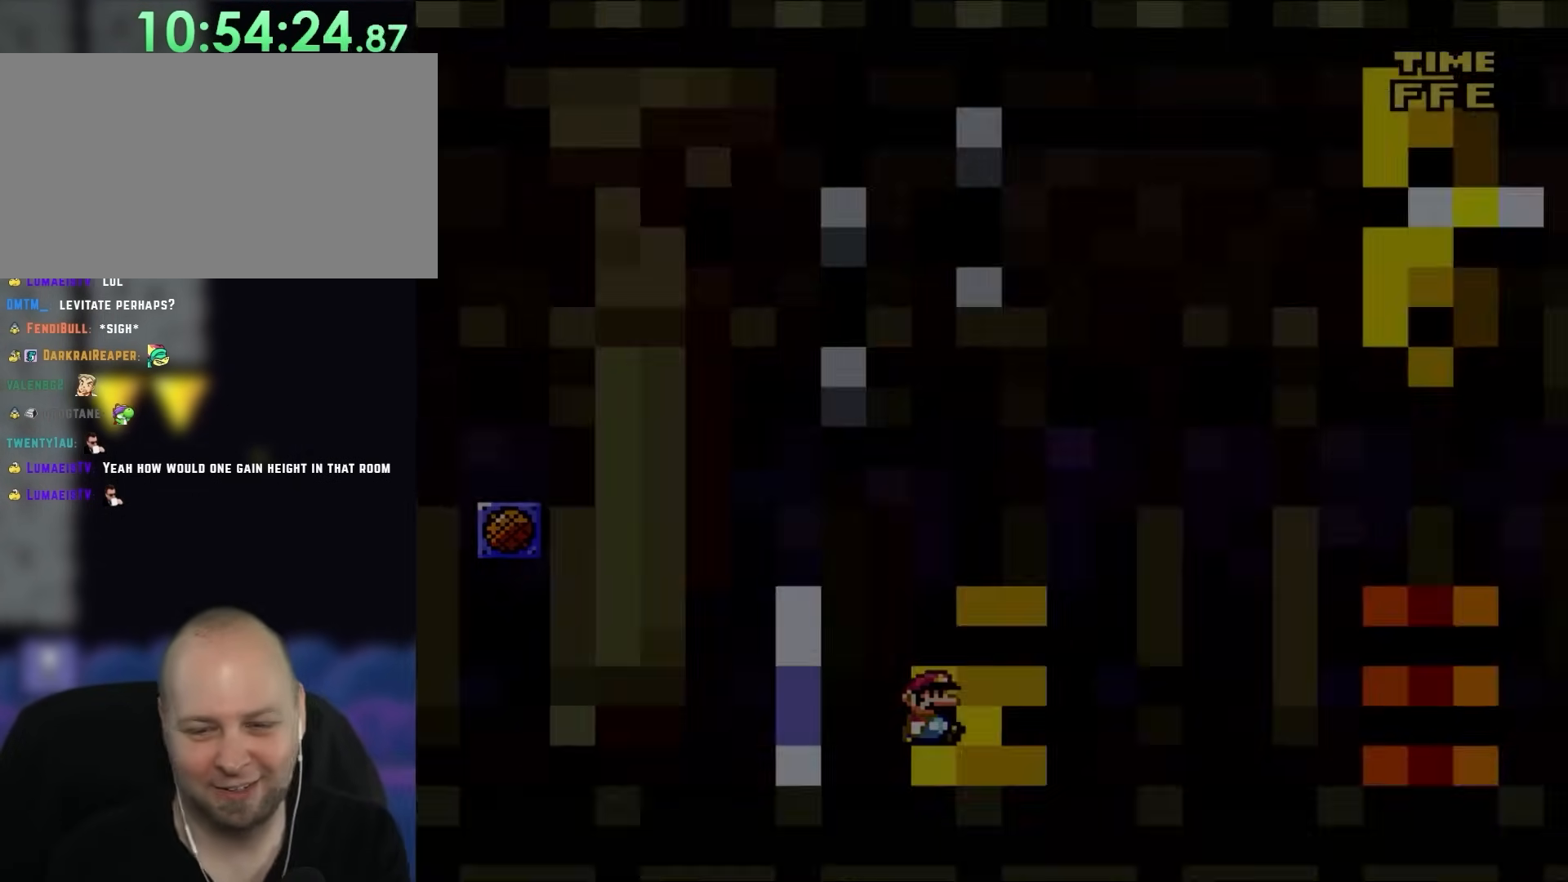
{"buttons": [], "events": []}
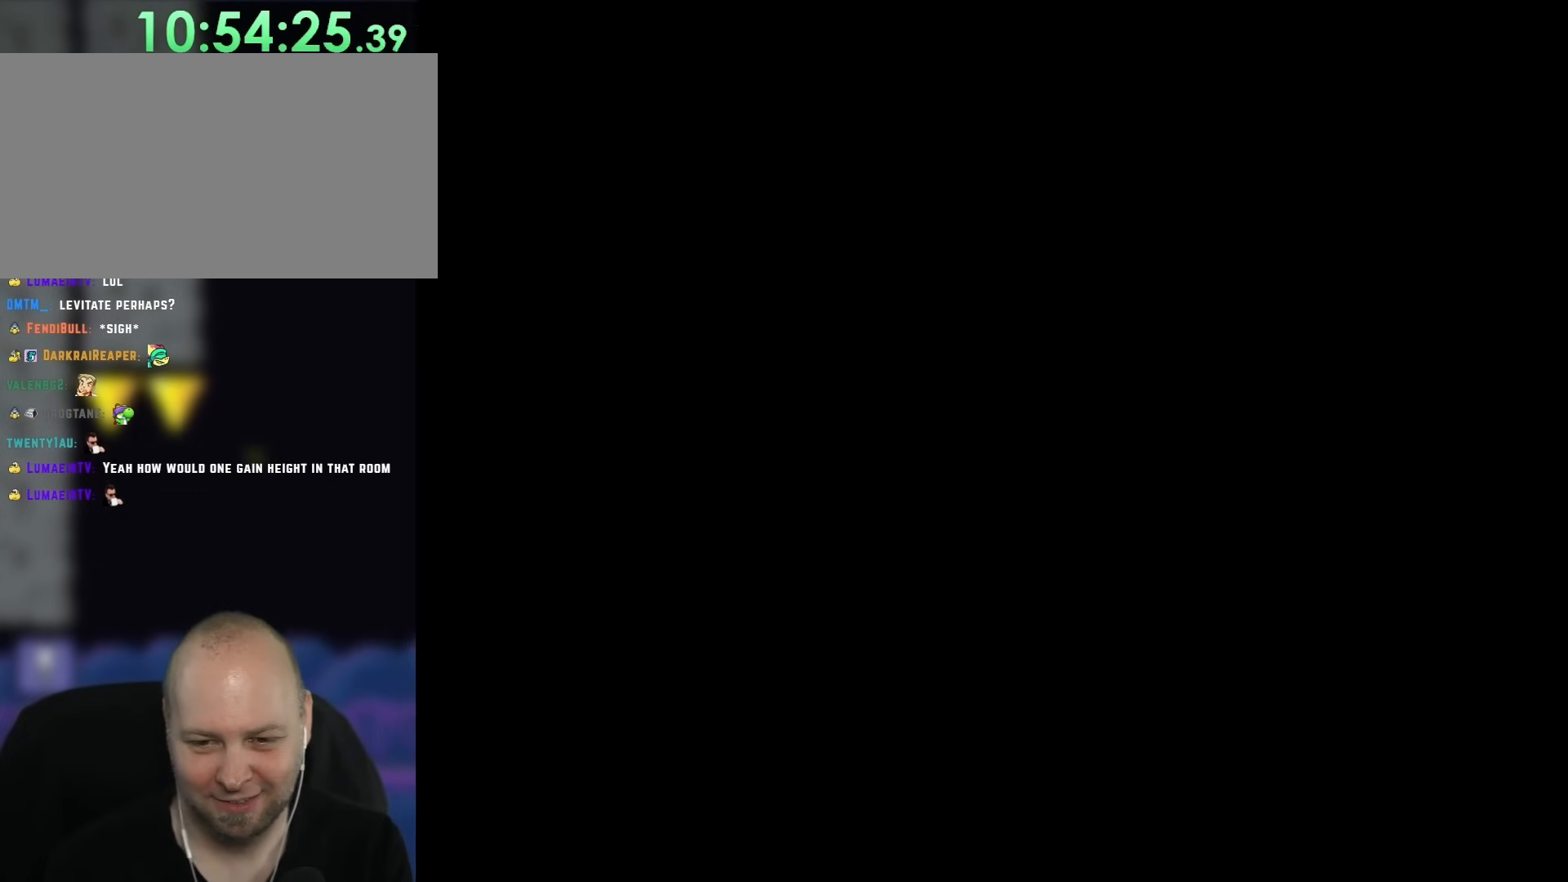
{"buttons": [], "events": []}
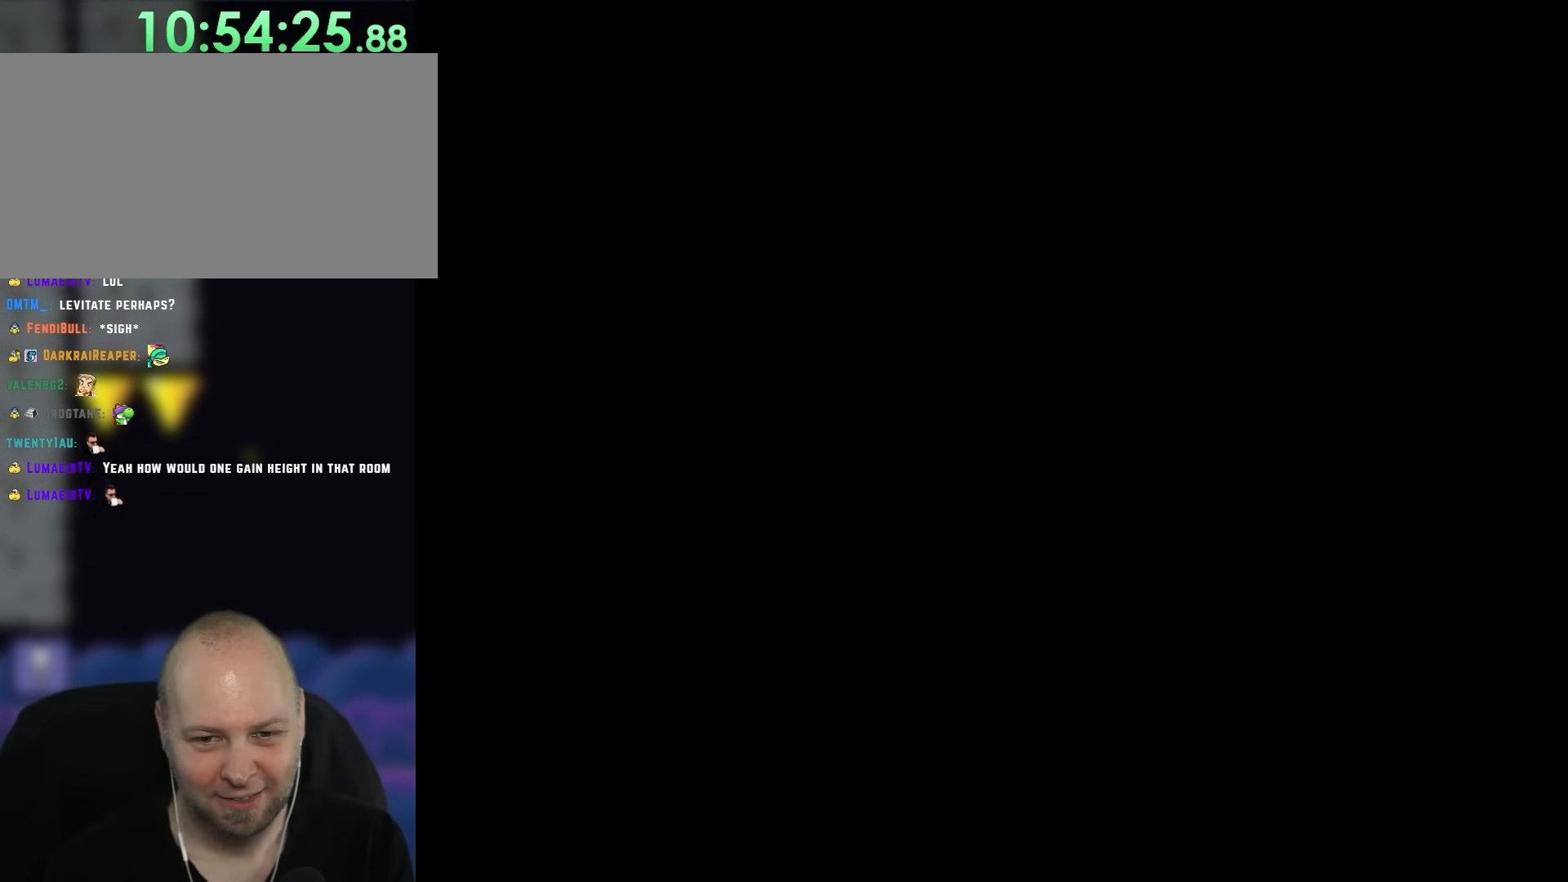
{"buttons": [], "events": []}
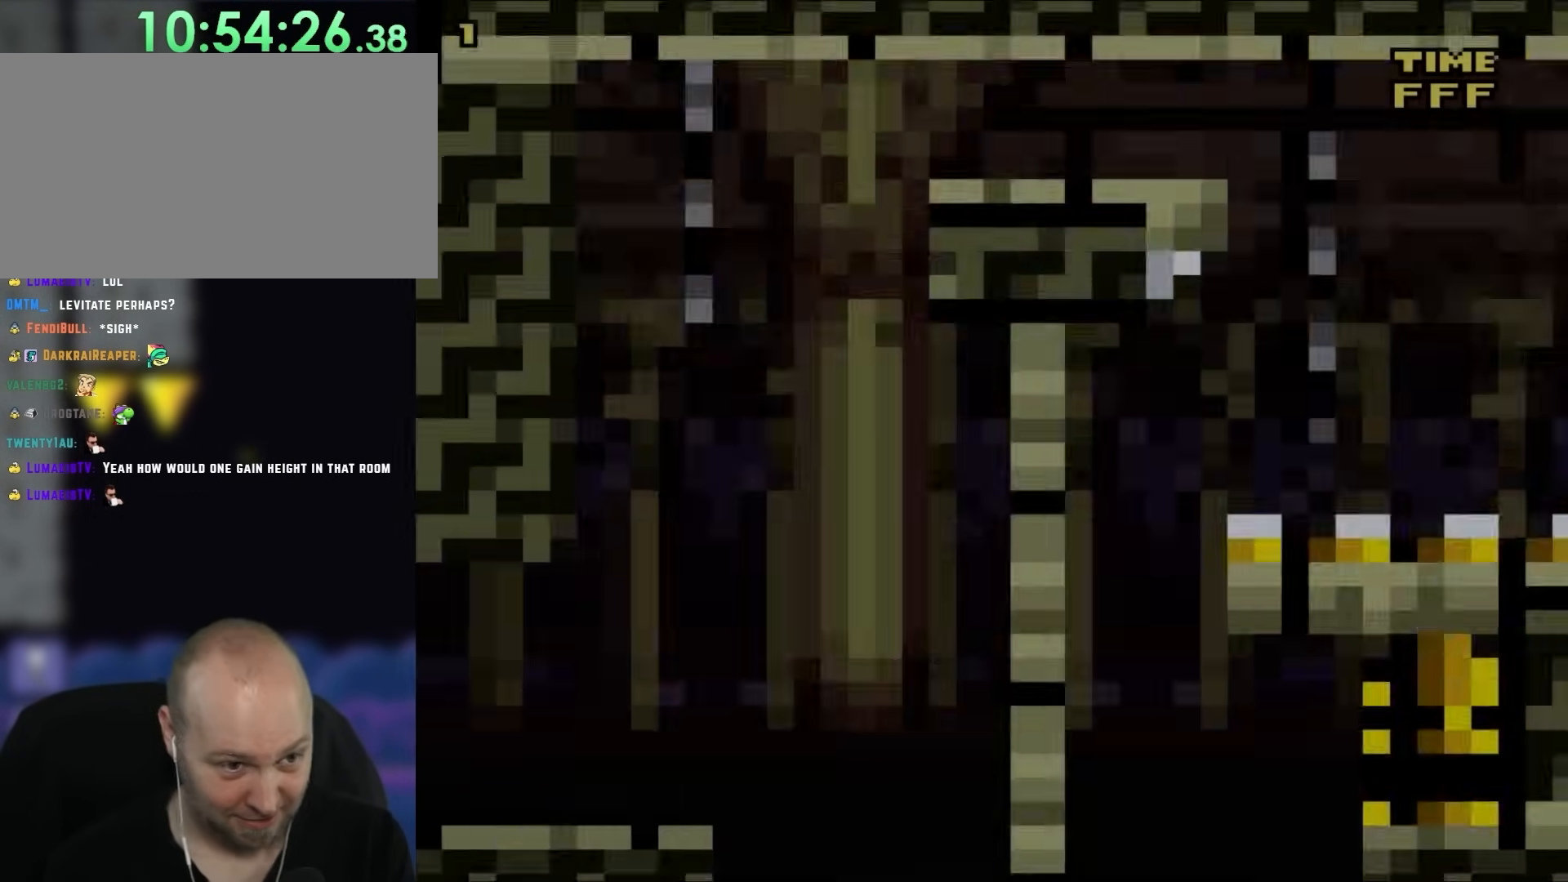
{"buttons": [], "events": []}
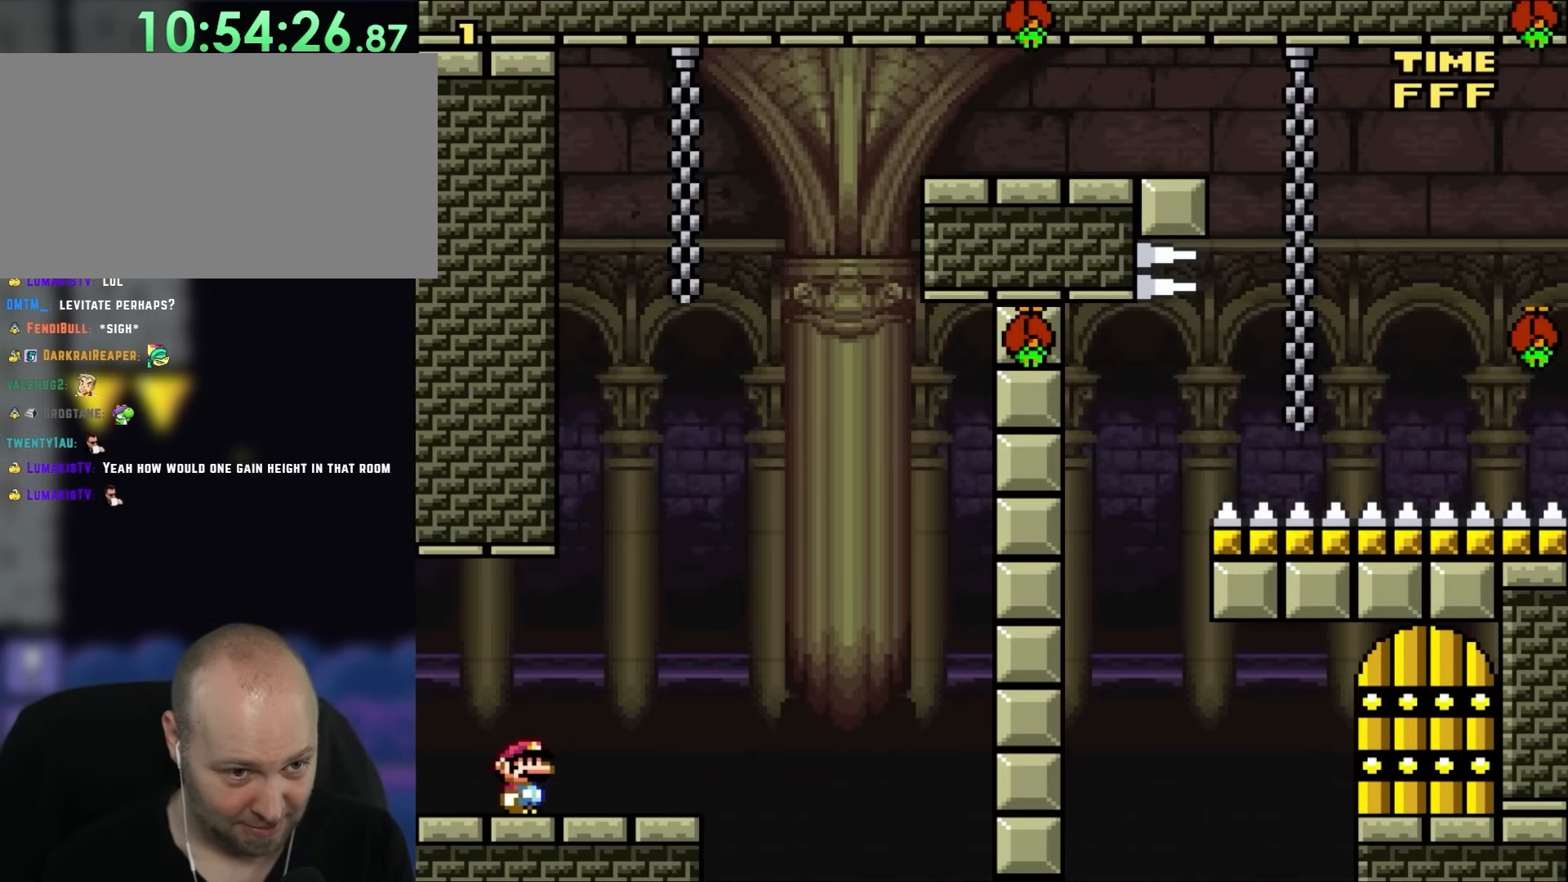
{"buttons": [], "events": []}
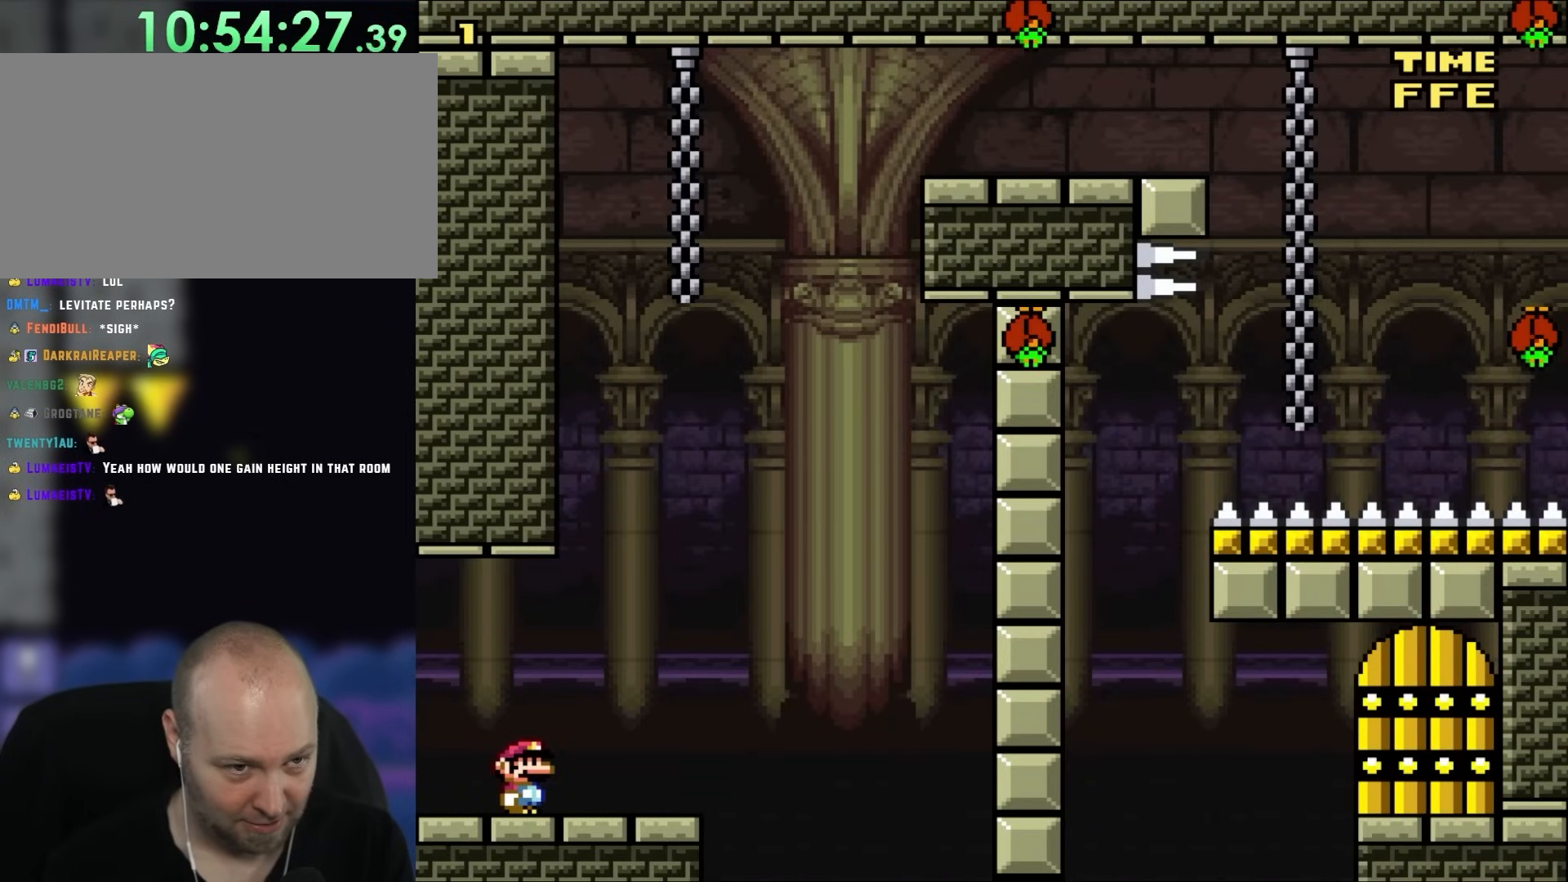
{"buttons": ["DPAD_RIGHT"], "events": [[433, "DPAD_RIGHT", "down"]]}
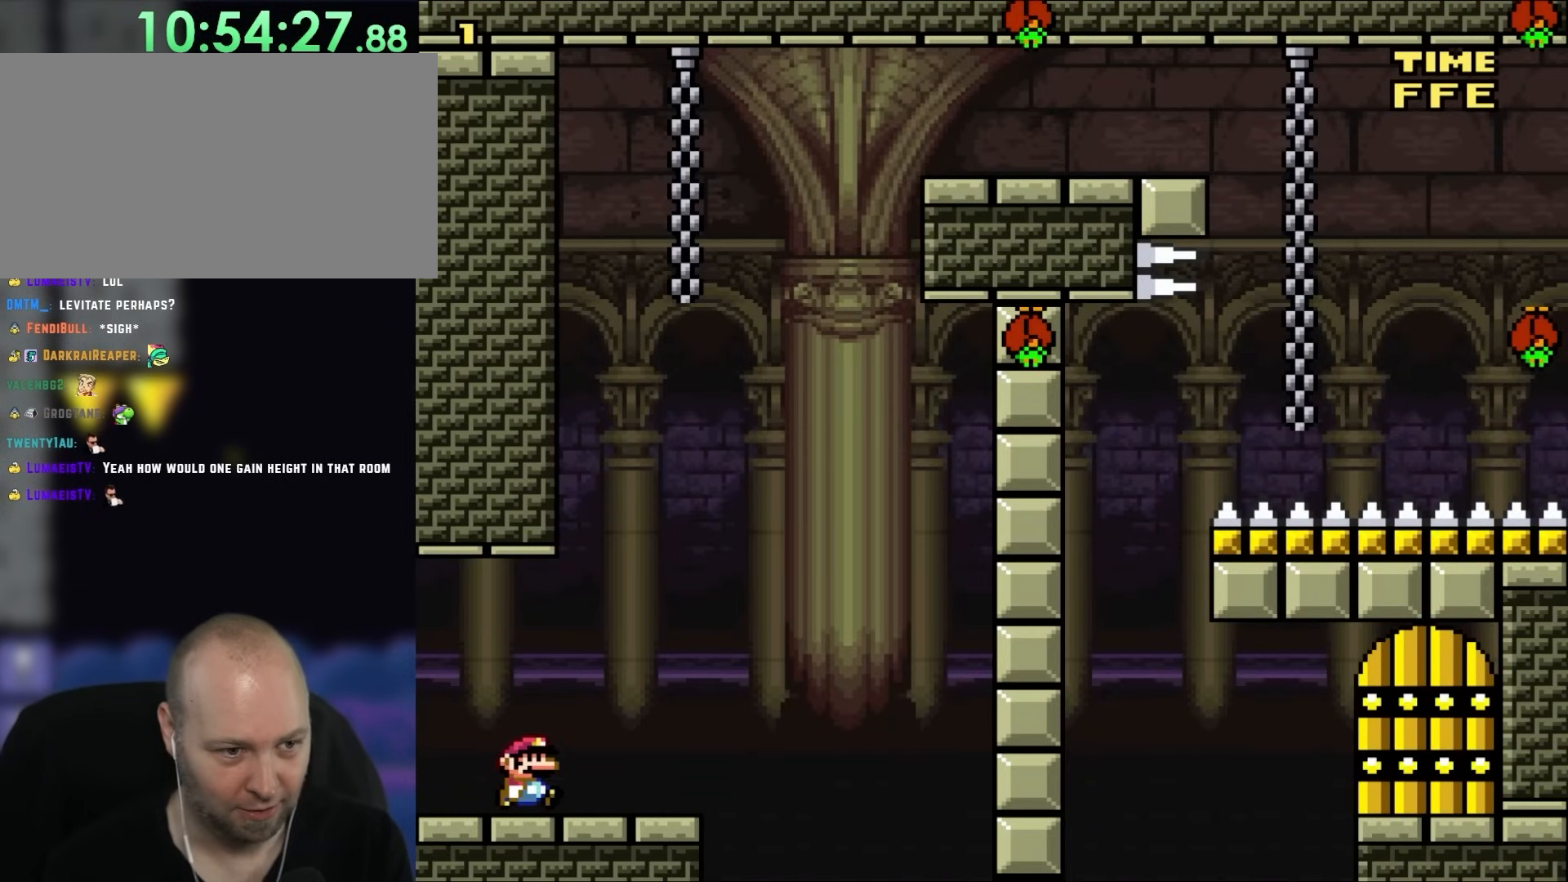
{"buttons": ["B", "DPAD_LEFT"], "events": [[333, "B", "down"], [433, "DPAD_UP", "down"], [467, "DPAD_RIGHT", "up"], [500, "DPAD_LEFT", "down"], [500, "DPAD_UP", "up"]]}
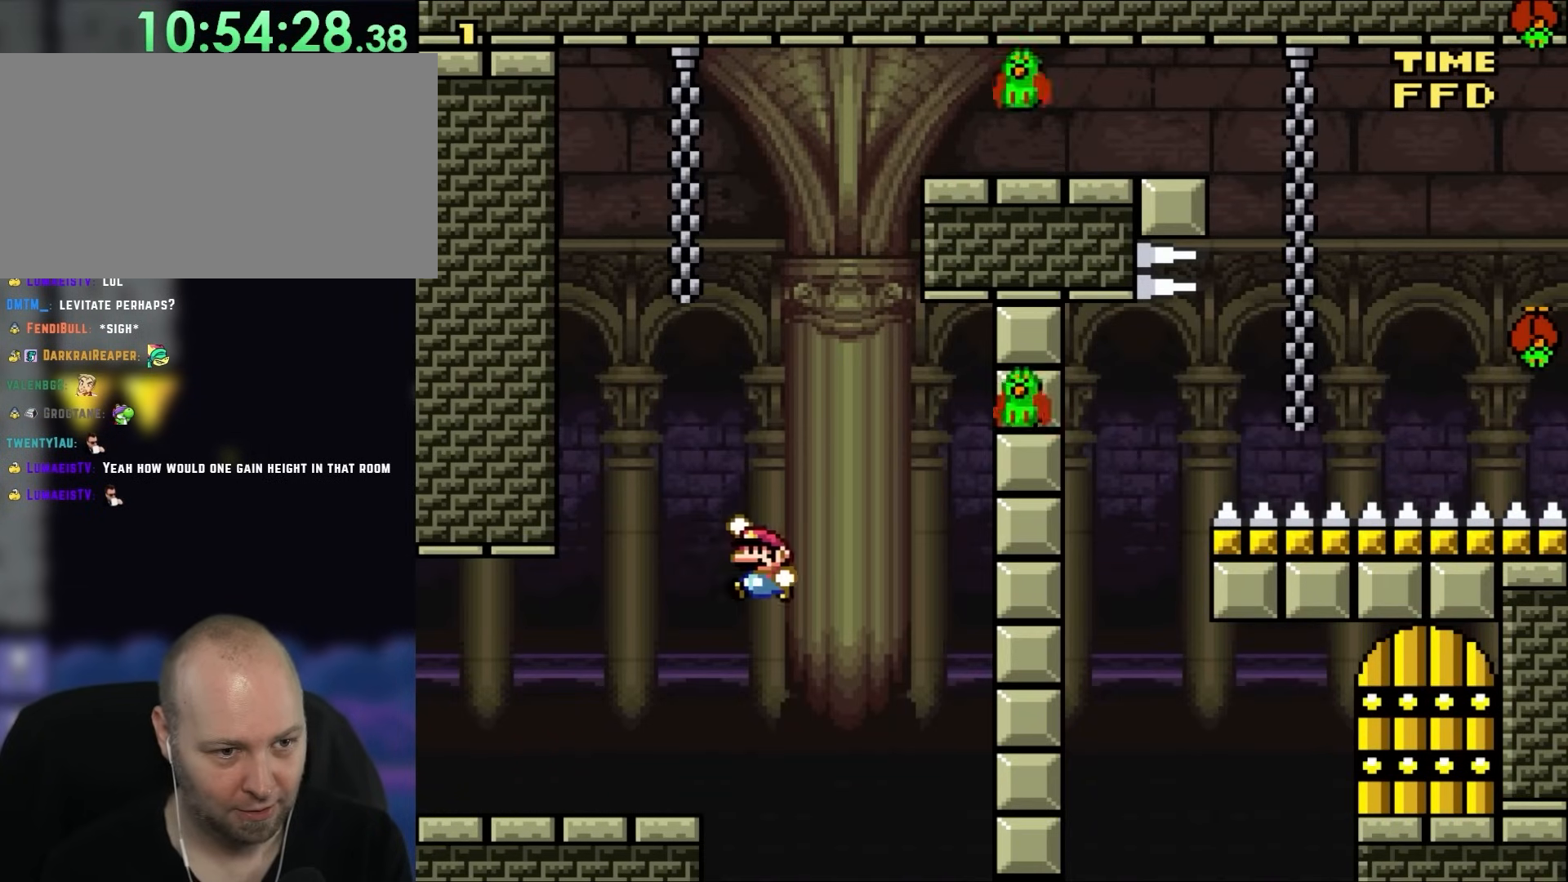
{"buttons": ["DPAD_RIGHT"], "events": [[133, "B", "up"], [433, "DPAD_LEFT", "up"], [500, "DPAD_RIGHT", "down"]]}
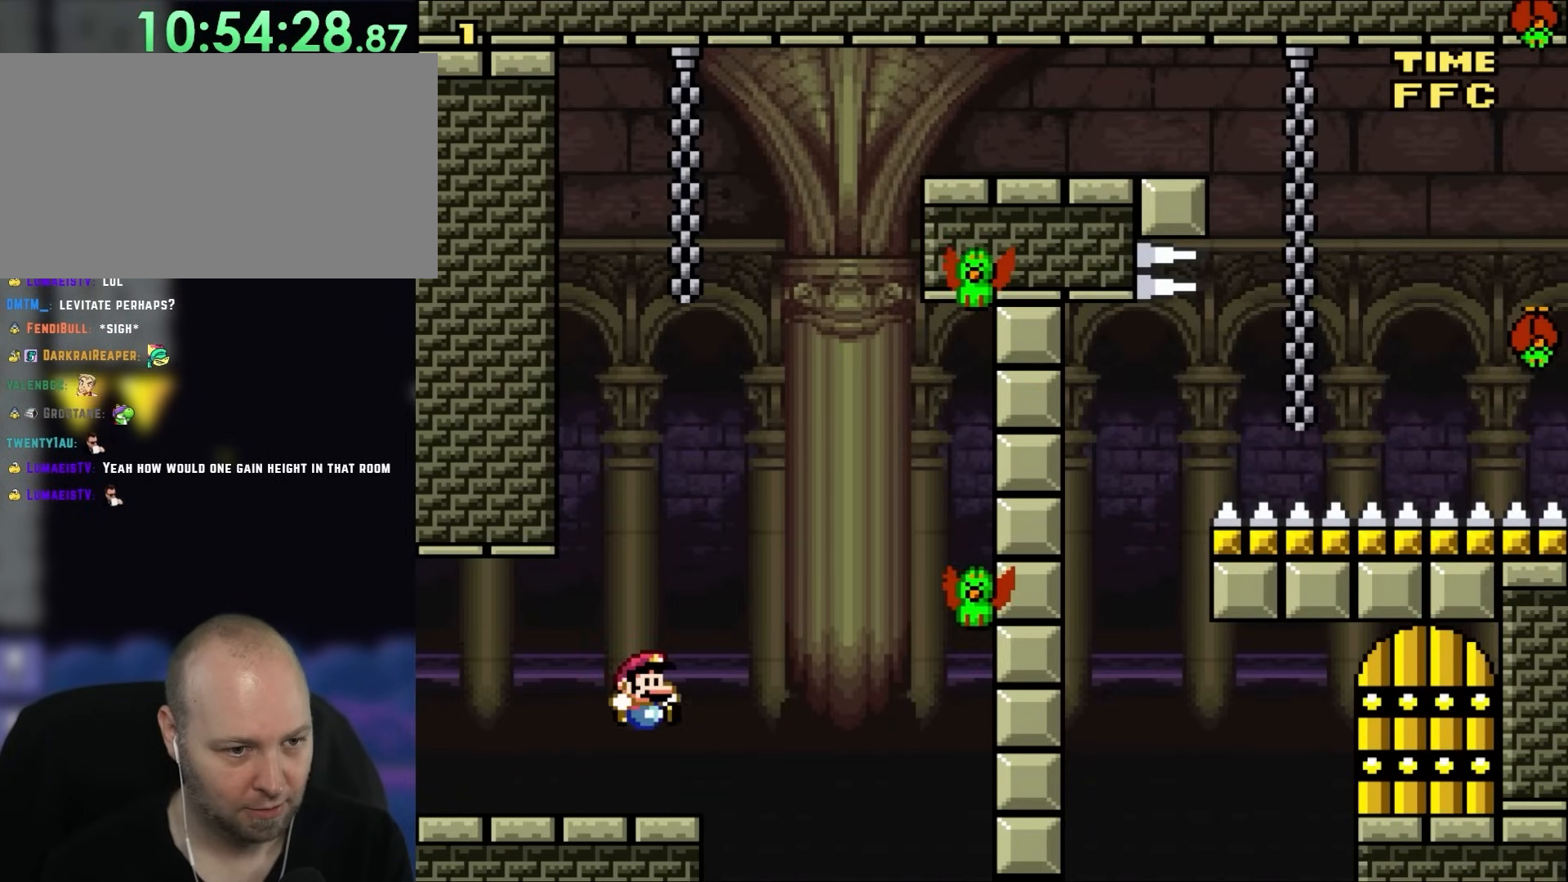
{"buttons": ["B", "DPAD_UP"], "events": [[133, "B", "down"], [300, "B", "up"], [300, "DPAD_RIGHT", "up"], [367, "DPAD_RIGHT", "down"], [433, "B", "down"], [483, "DPAD_UP", "down"], [500, "DPAD_RIGHT", "up"]]}
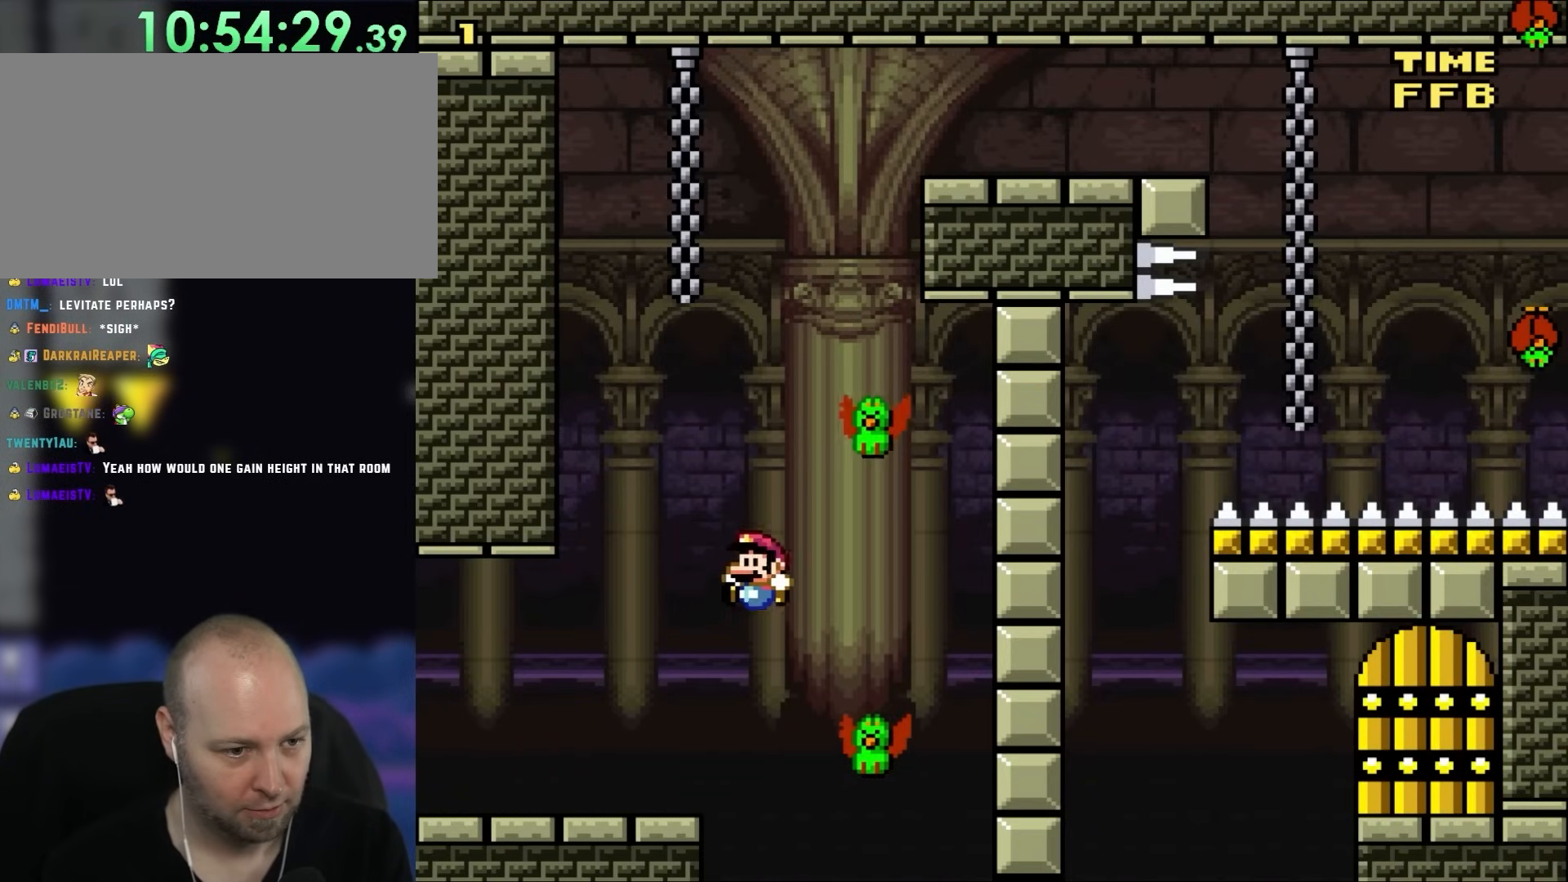
{"buttons": ["B", "DPAD_LEFT"], "events": [[33, "DPAD_LEFT", "down"], [33, "DPAD_UP", "up"]]}
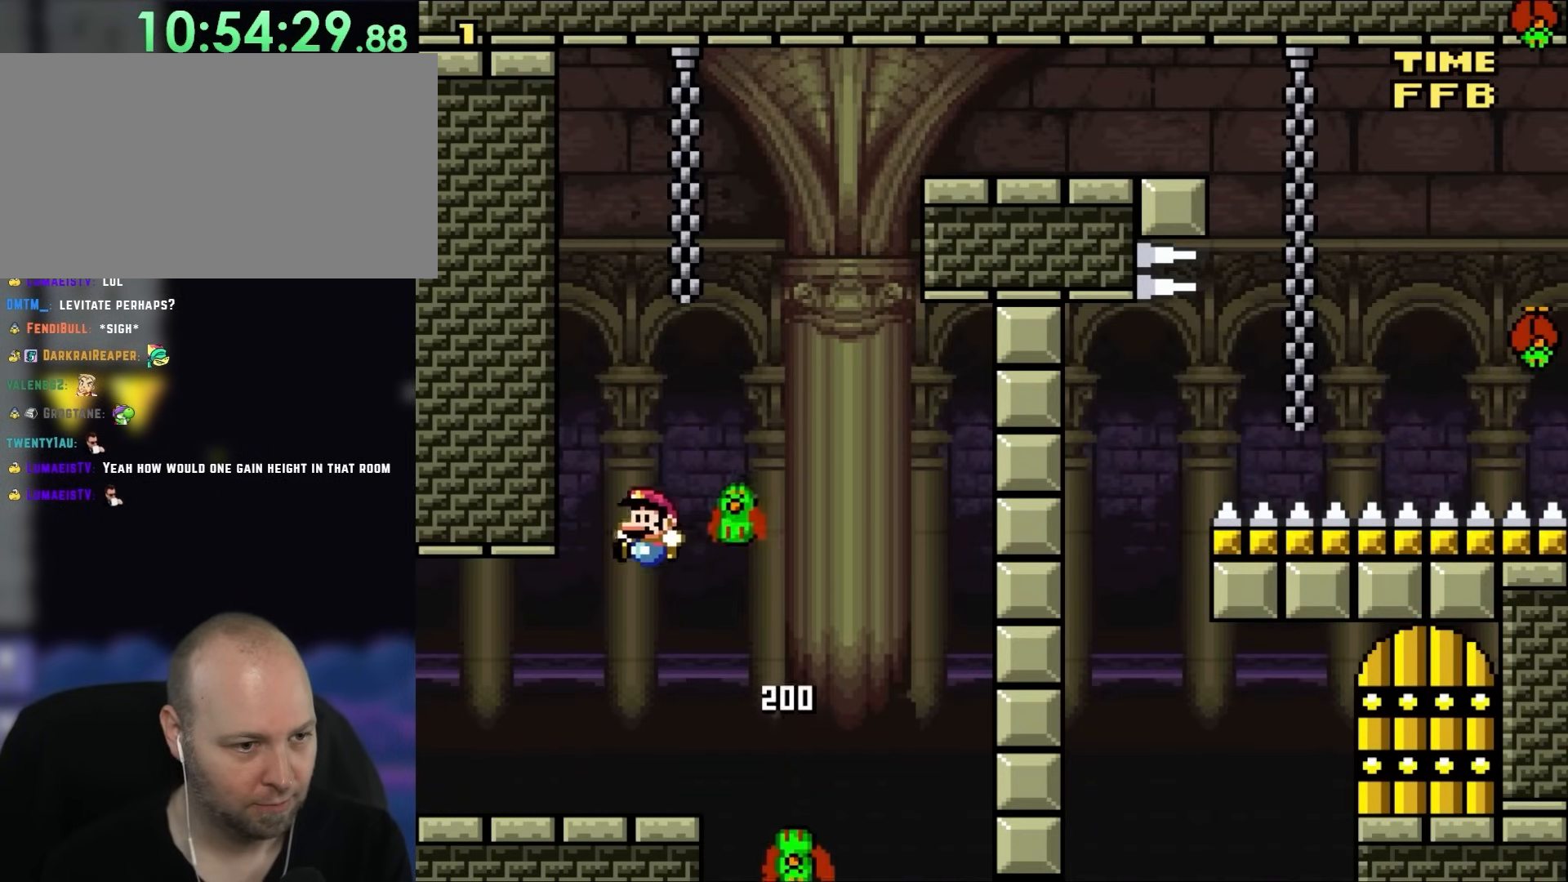
{"buttons": ["B", "DPAD_RIGHT"], "events": [[67, "DPAD_LEFT", "up"], [67, "DPAD_RIGHT", "down"], [200, "B", "up"], [267, "DPAD_RIGHT", "up"], [300, "DPAD_RIGHT", "down"], [333, "B", "down"], [367, "DPAD_UP", "down"], [467, "DPAD_UP", "up"]]}
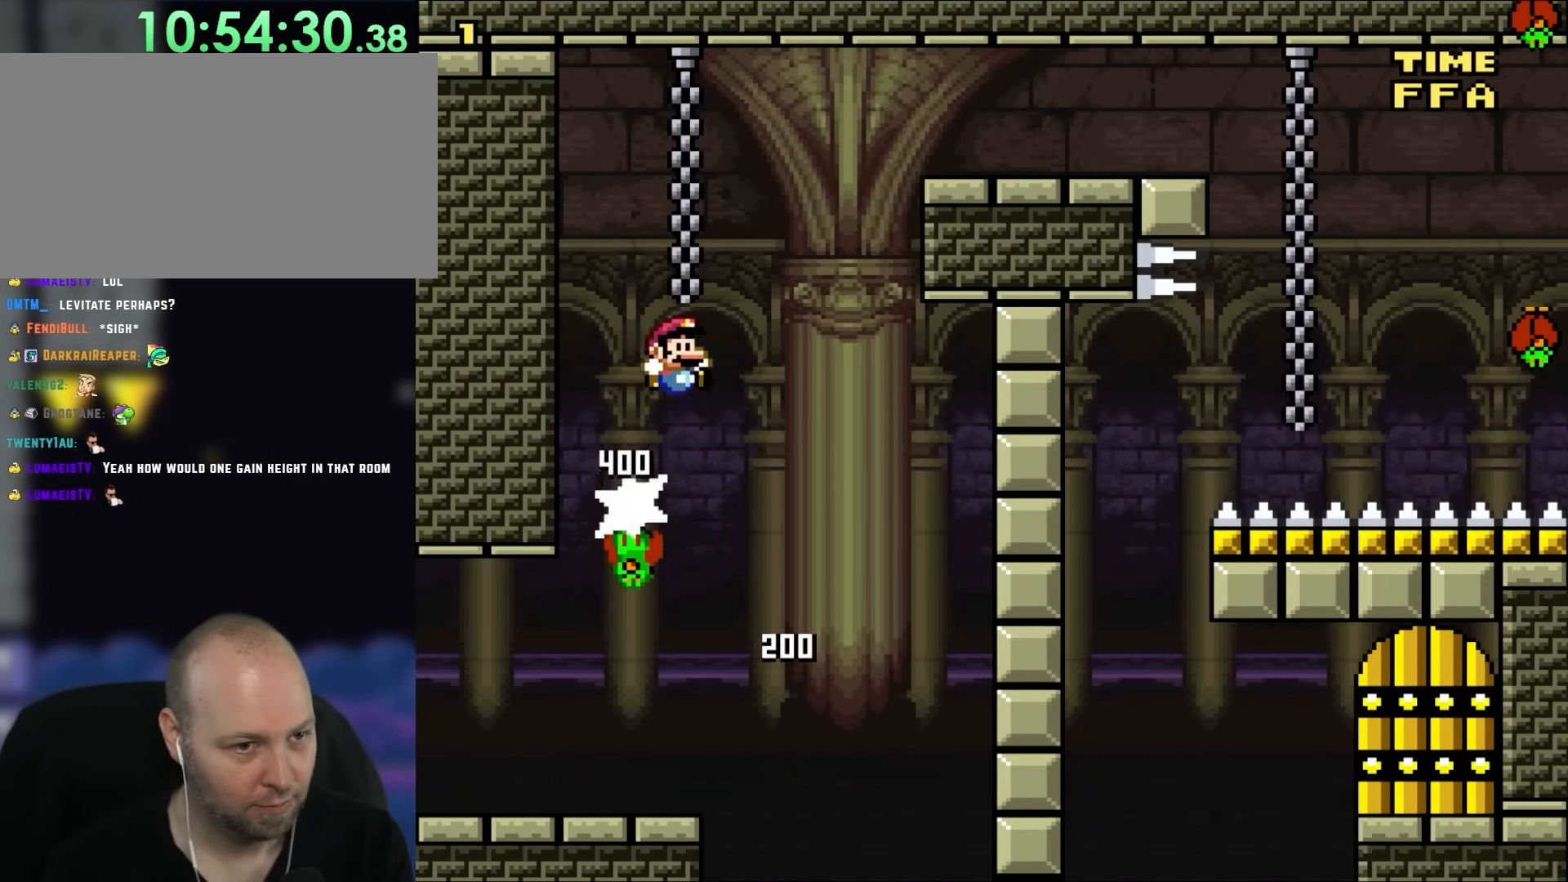
{"buttons": ["B", "DPAD_RIGHT"], "events": []}
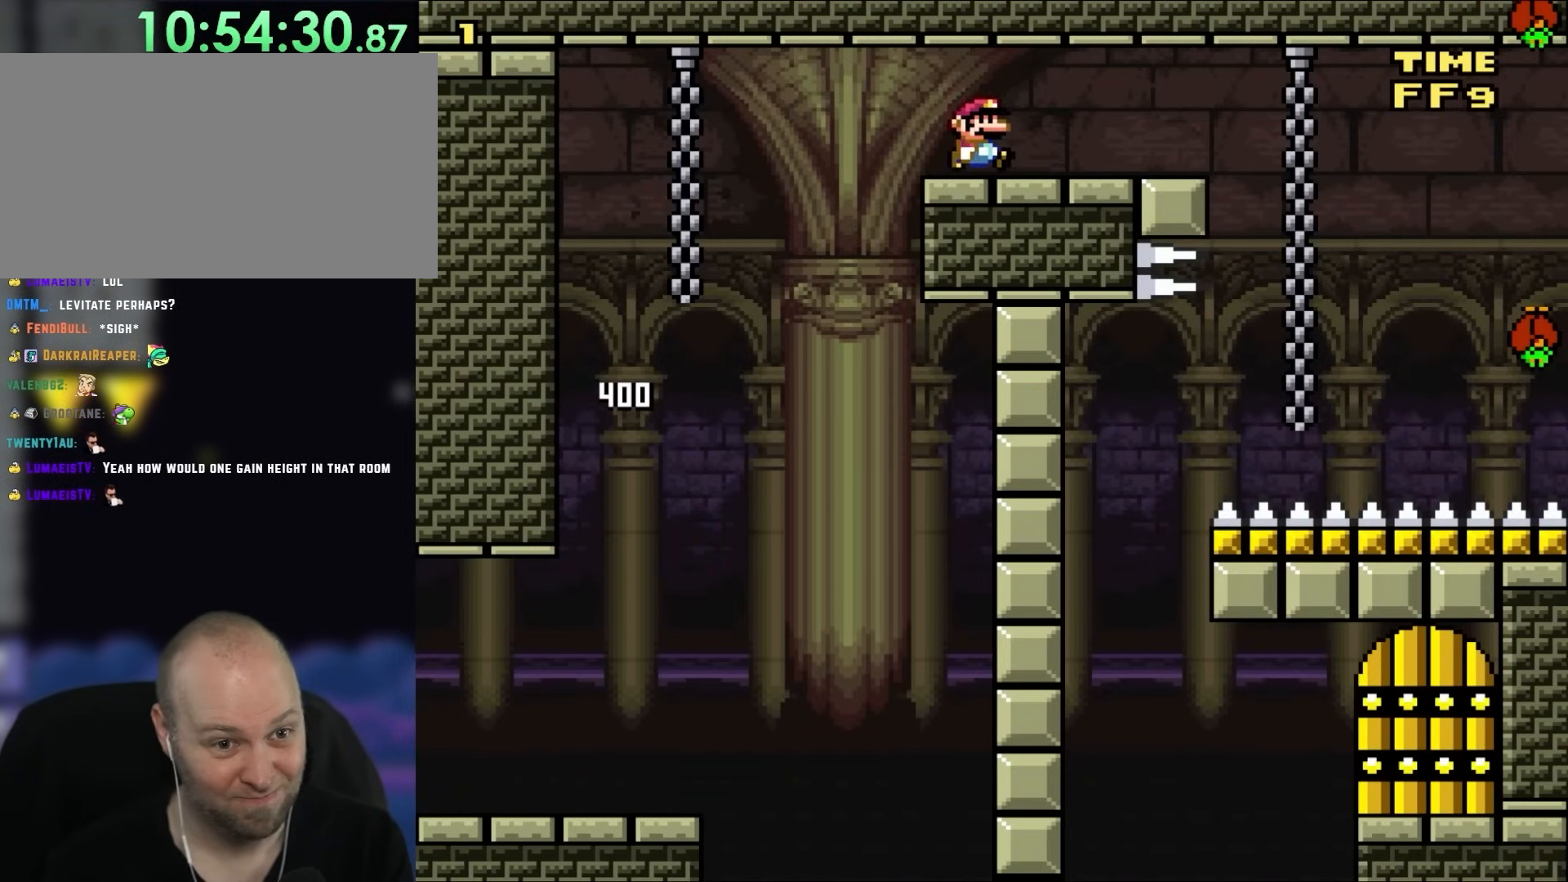
{"buttons": ["DPAD_RIGHT"], "events": [[167, "DPAD_UP", "down"], [200, "DPAD_RIGHT", "up"], [200, "DPAD_UP", "up"], [233, "DPAD_LEFT", "down"], [267, "B", "up"], [367, "DPAD_LEFT", "up"], [467, "DPAD_RIGHT", "down"]]}
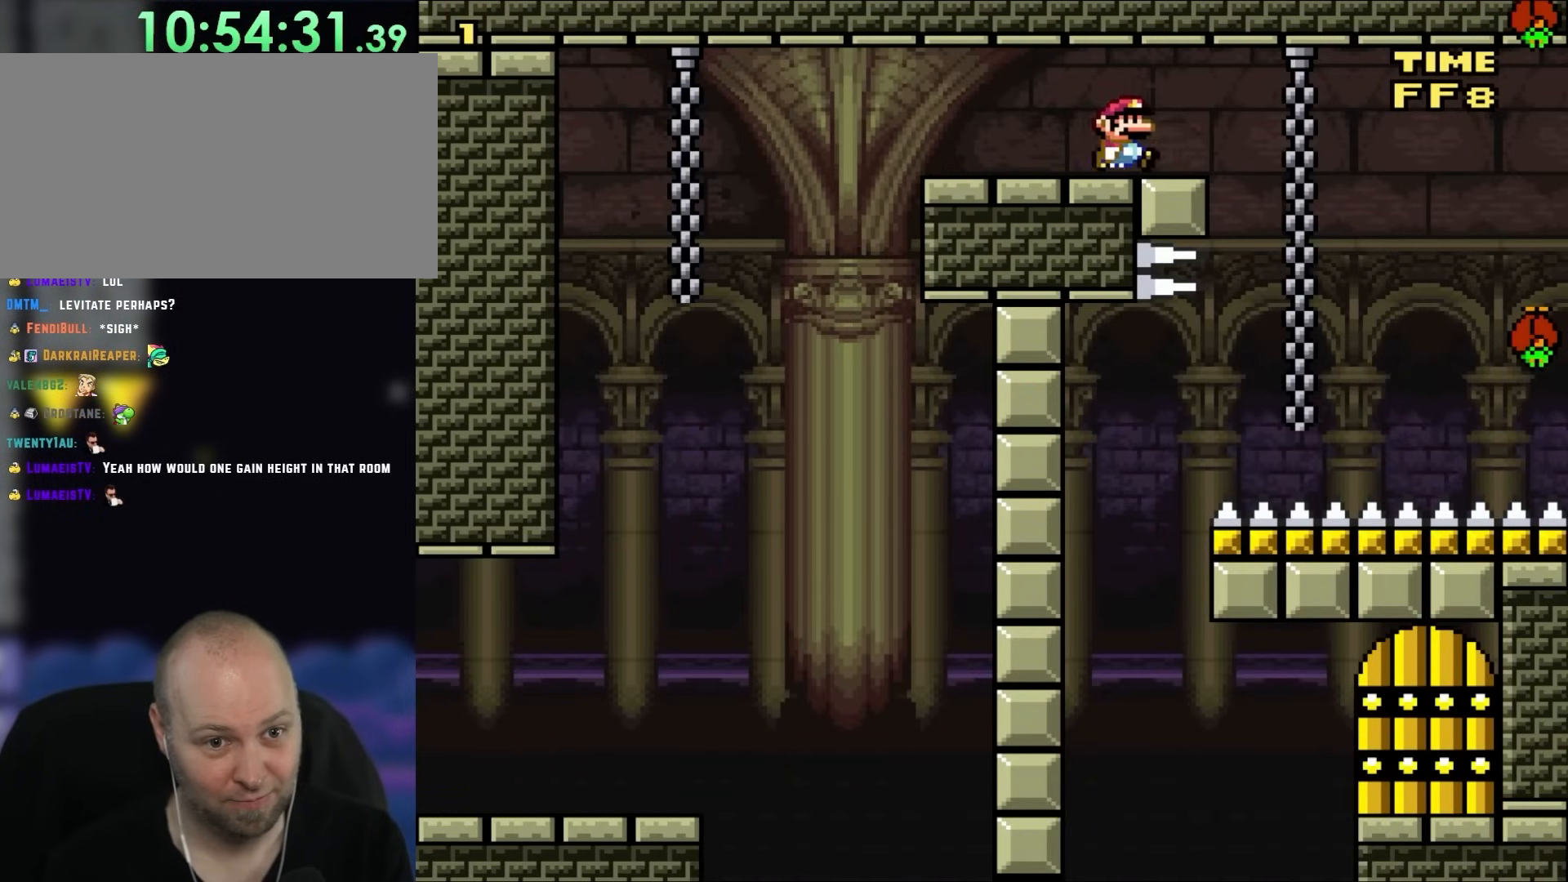
{"buttons": [], "events": [[133, "DPAD_RIGHT", "up"]]}
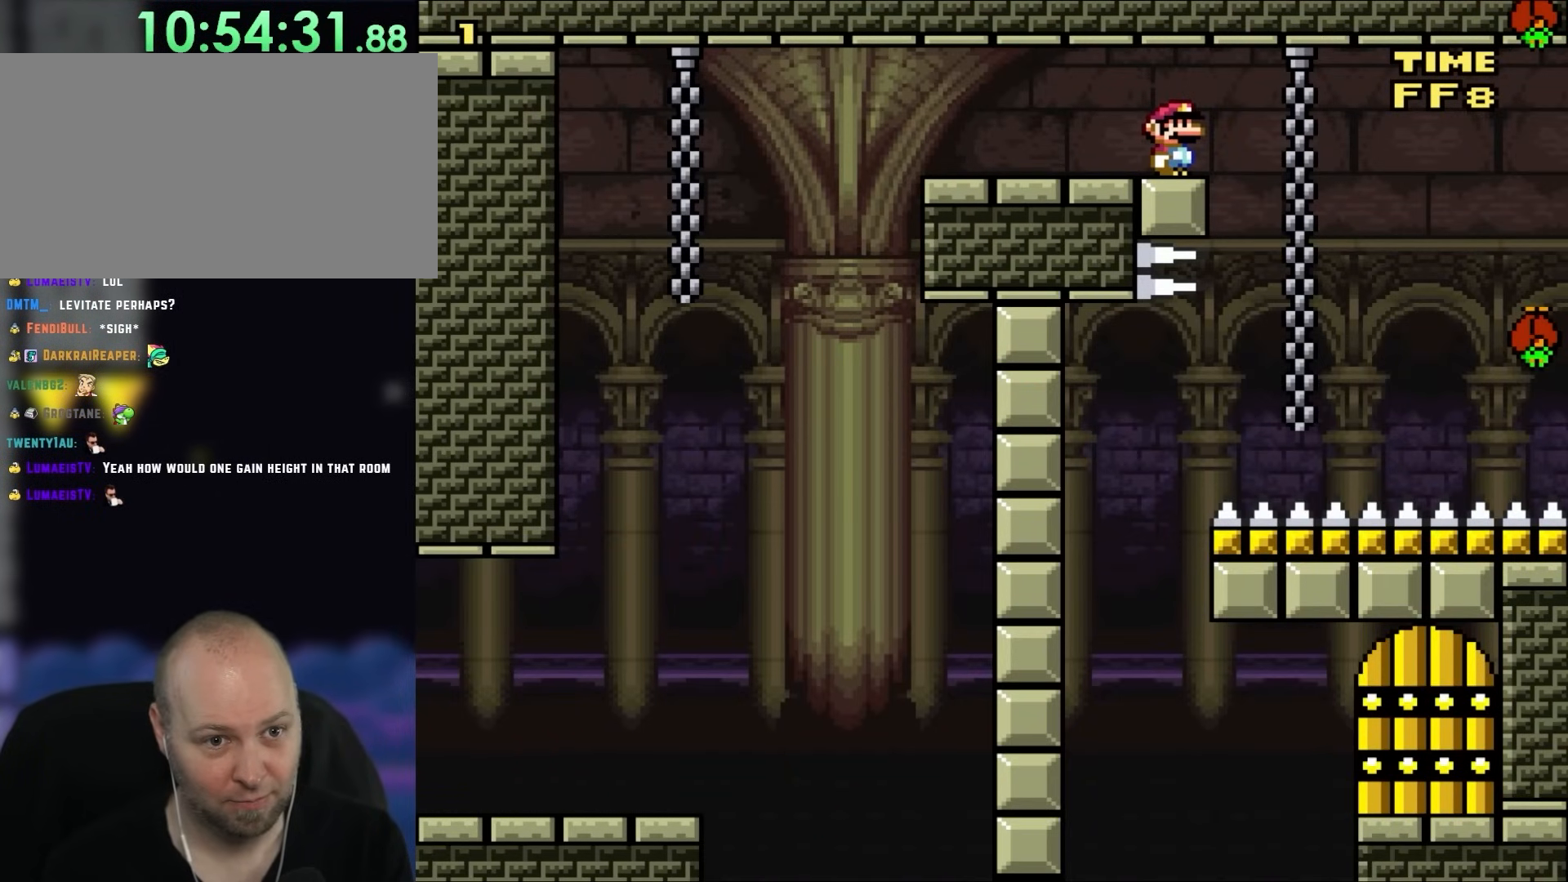
{"buttons": ["B", "DPAD_LEFT"], "events": [[233, "DPAD_RIGHT", "down"], [400, "B", "down"], [400, "DPAD_UP", "down"], [433, "DPAD_RIGHT", "up"], [433, "DPAD_UP", "up"], [467, "DPAD_LEFT", "down"]]}
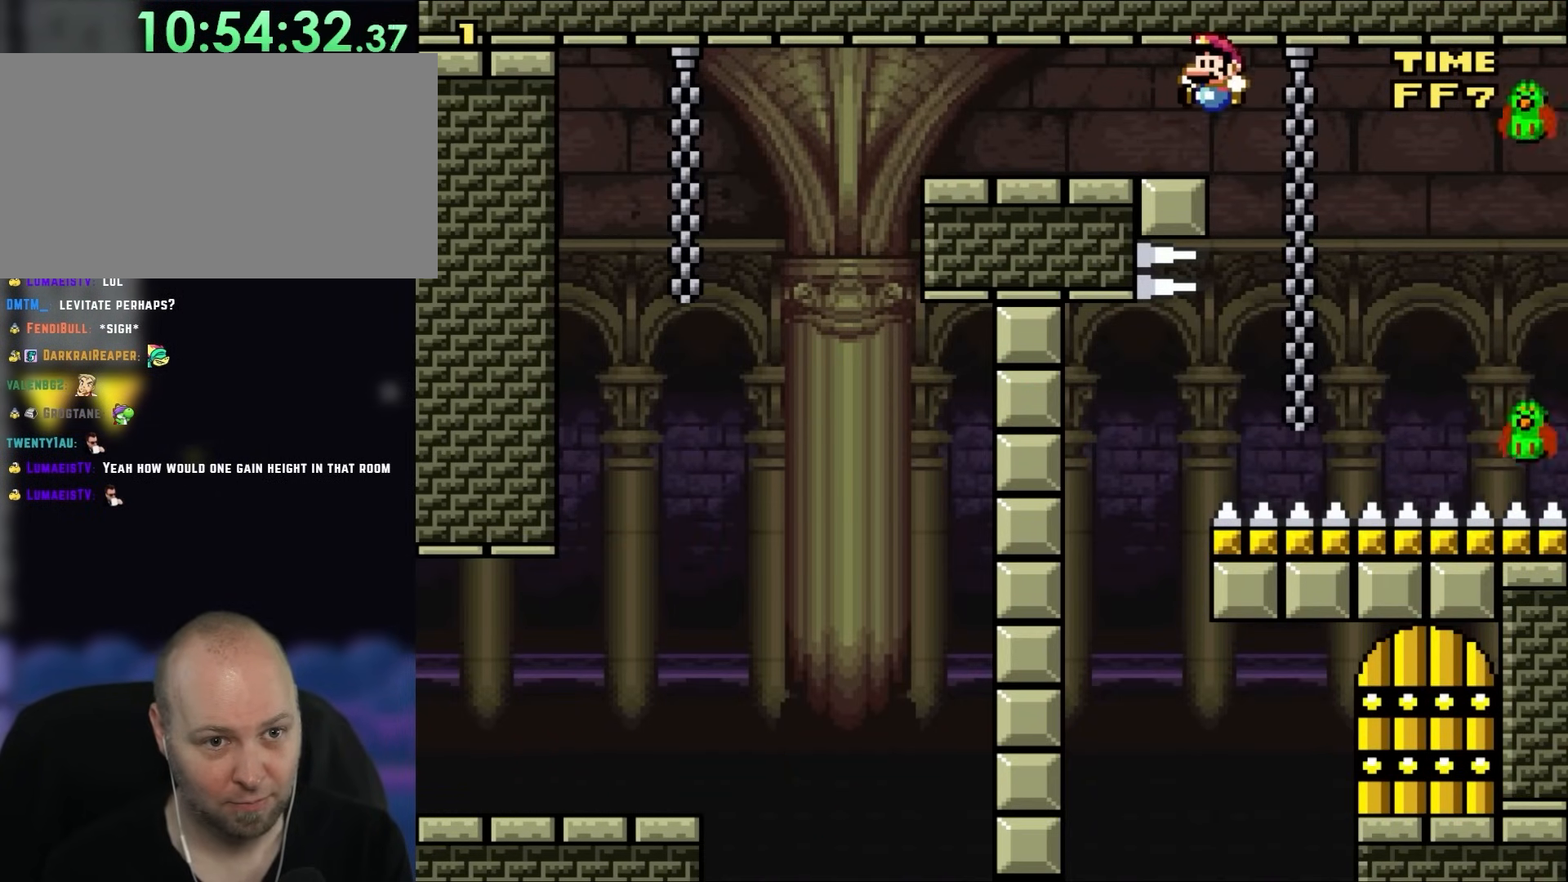
{"buttons": [], "events": [[200, "B", "up"], [200, "DPAD_LEFT", "up"], [267, "DPAD_RIGHT", "down"], [400, "DPAD_RIGHT", "up"]]}
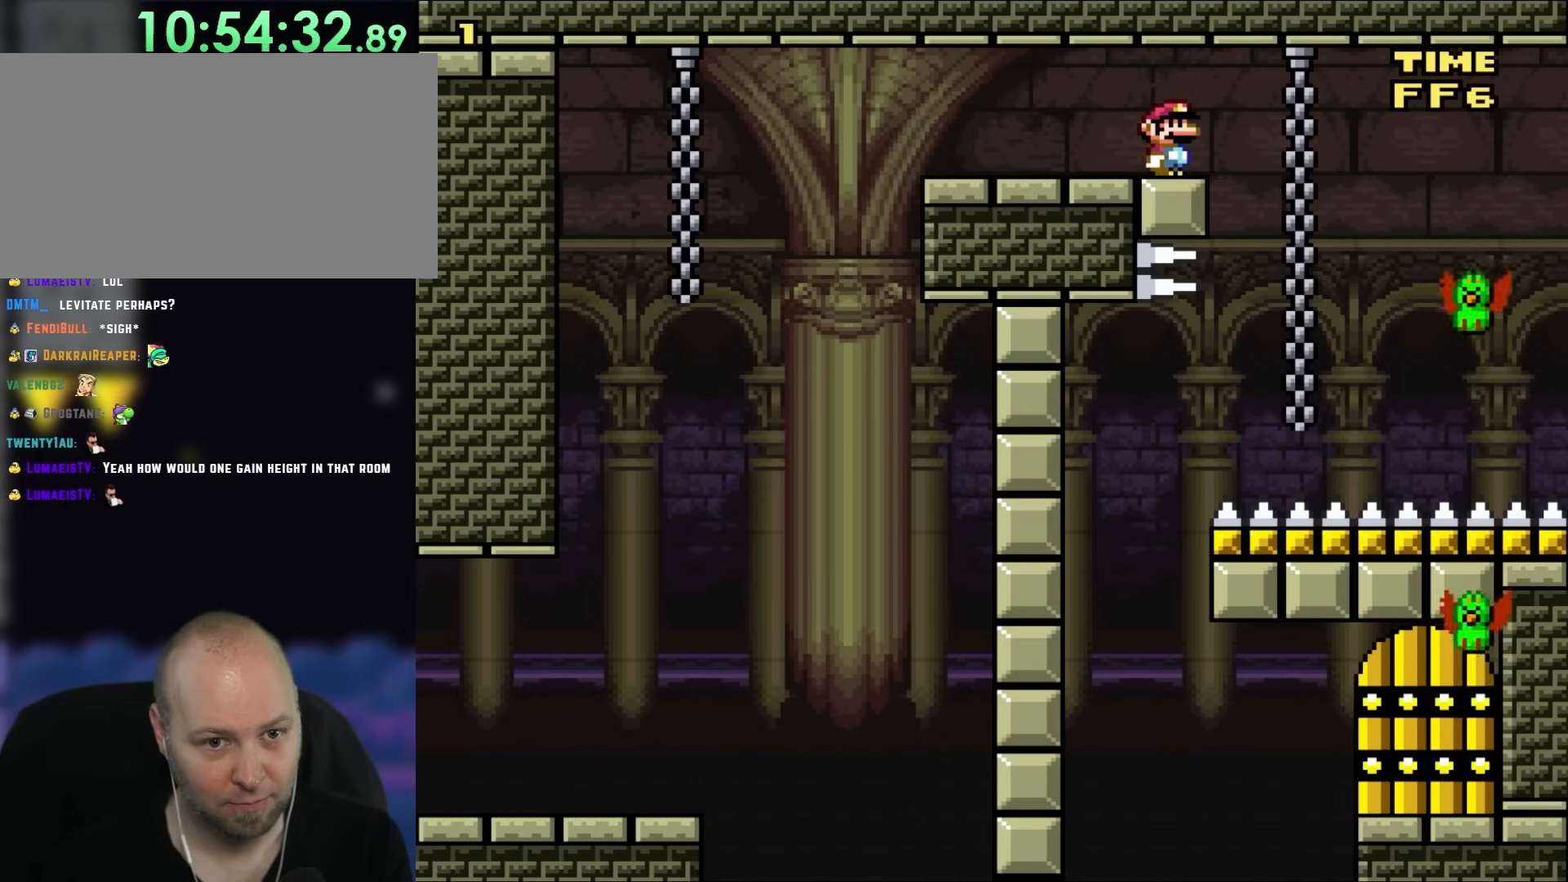
{"buttons": ["B"], "events": [[133, "DPAD_RIGHT", "down"], [200, "B", "down"], [467, "DPAD_RIGHT", "up"]]}